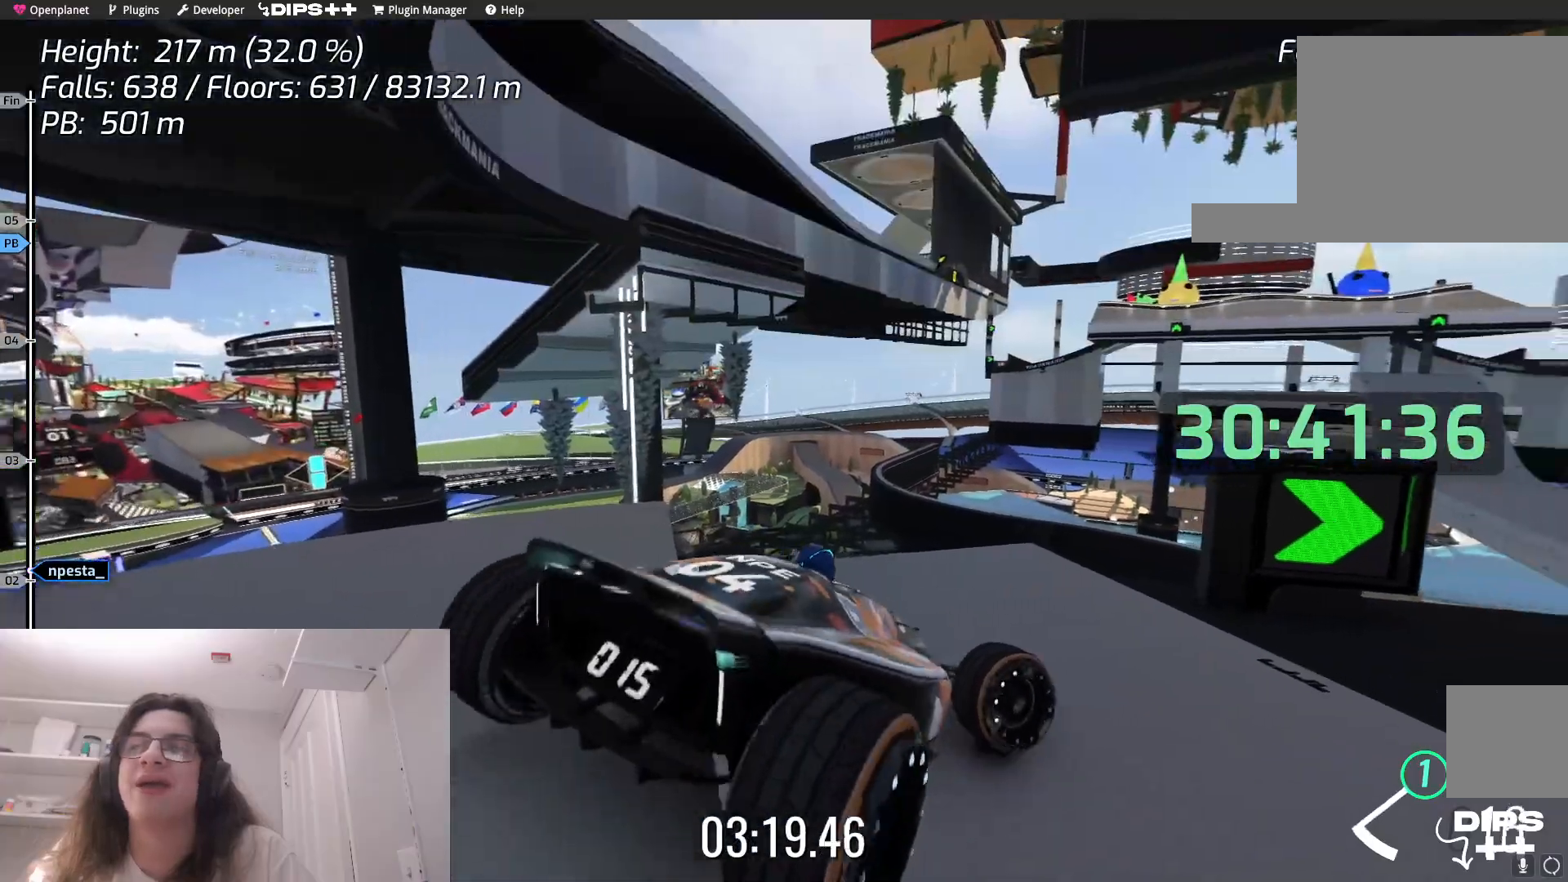
Gameplay with keyboard; each line is a JSON object with the keys held at the frame after it. "events" lists presses ("down") and releases ("up") of "down", "left", "right" and "up" between this image and that frame as [ms after this image, input, new state], when the widget could be followed in between. No other keys are recorded. Mouse input is not recorded.
{"keys": ["right"], "events": [[167, "up", "down"], [284, "up", "up"]]}
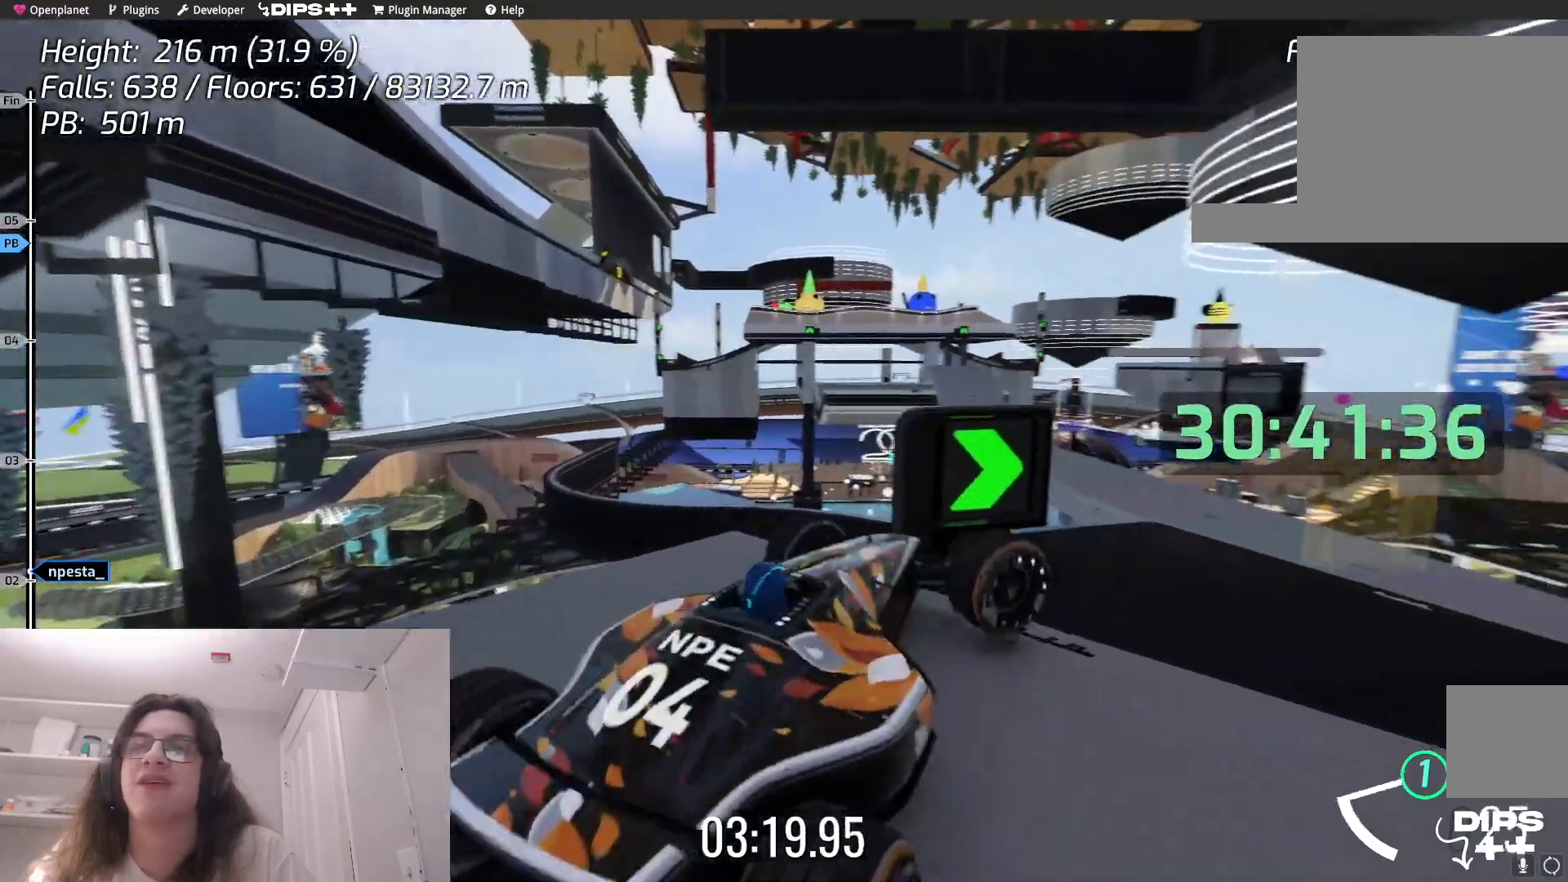
{"keys": ["right"], "events": [[167, "right", "up"], [334, "right", "down"]]}
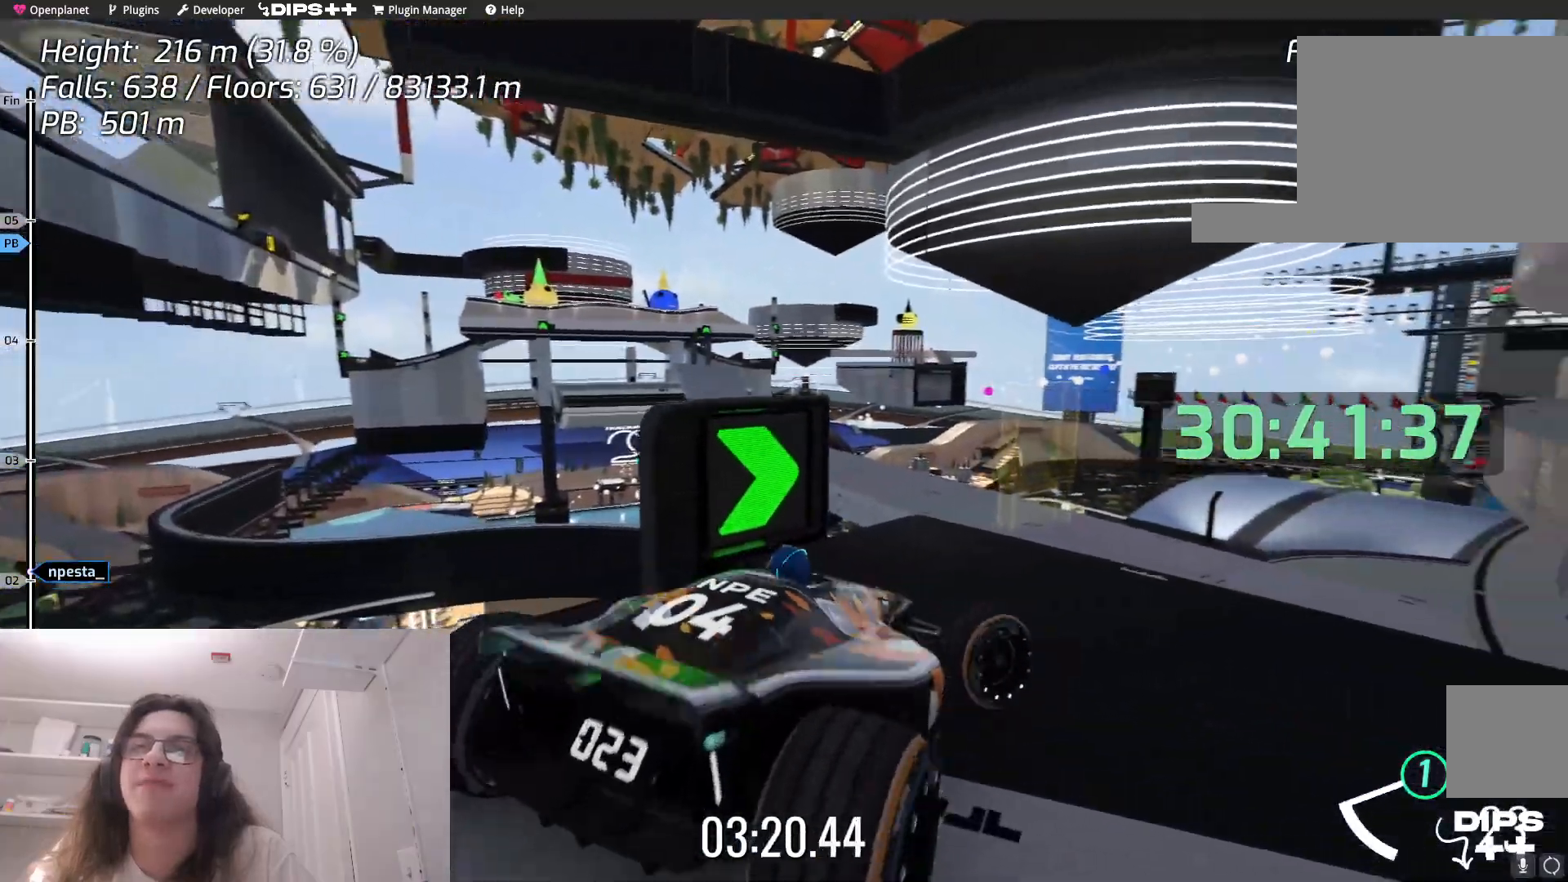
{"keys": [], "events": [[50, "right", "up"], [184, "right", "down"], [400, "right", "up"]]}
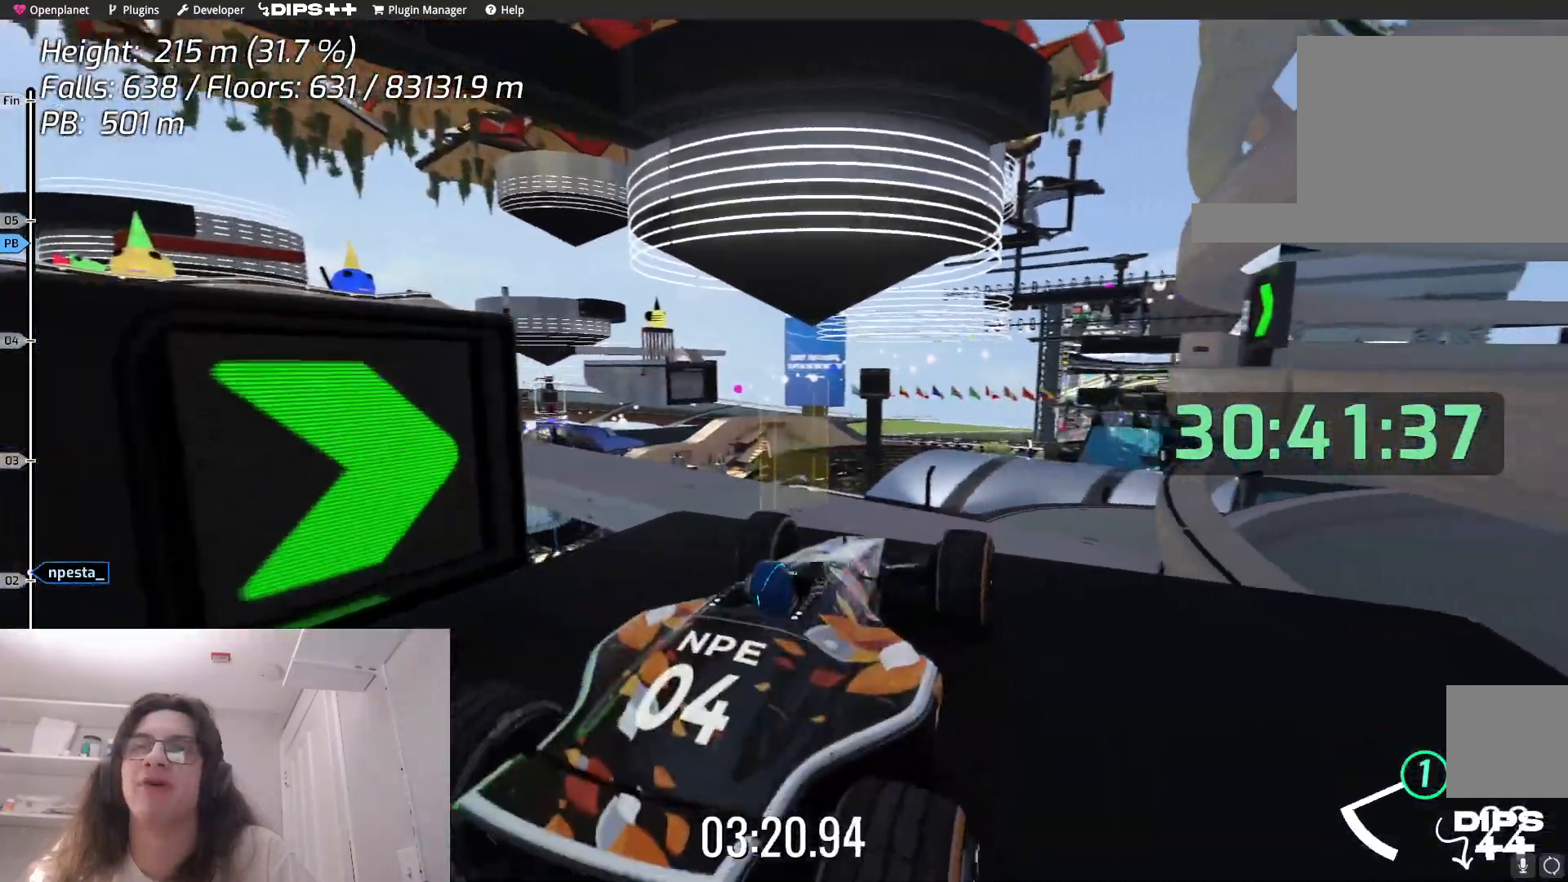
{"keys": ["up"], "events": [[200, "up", "down"]]}
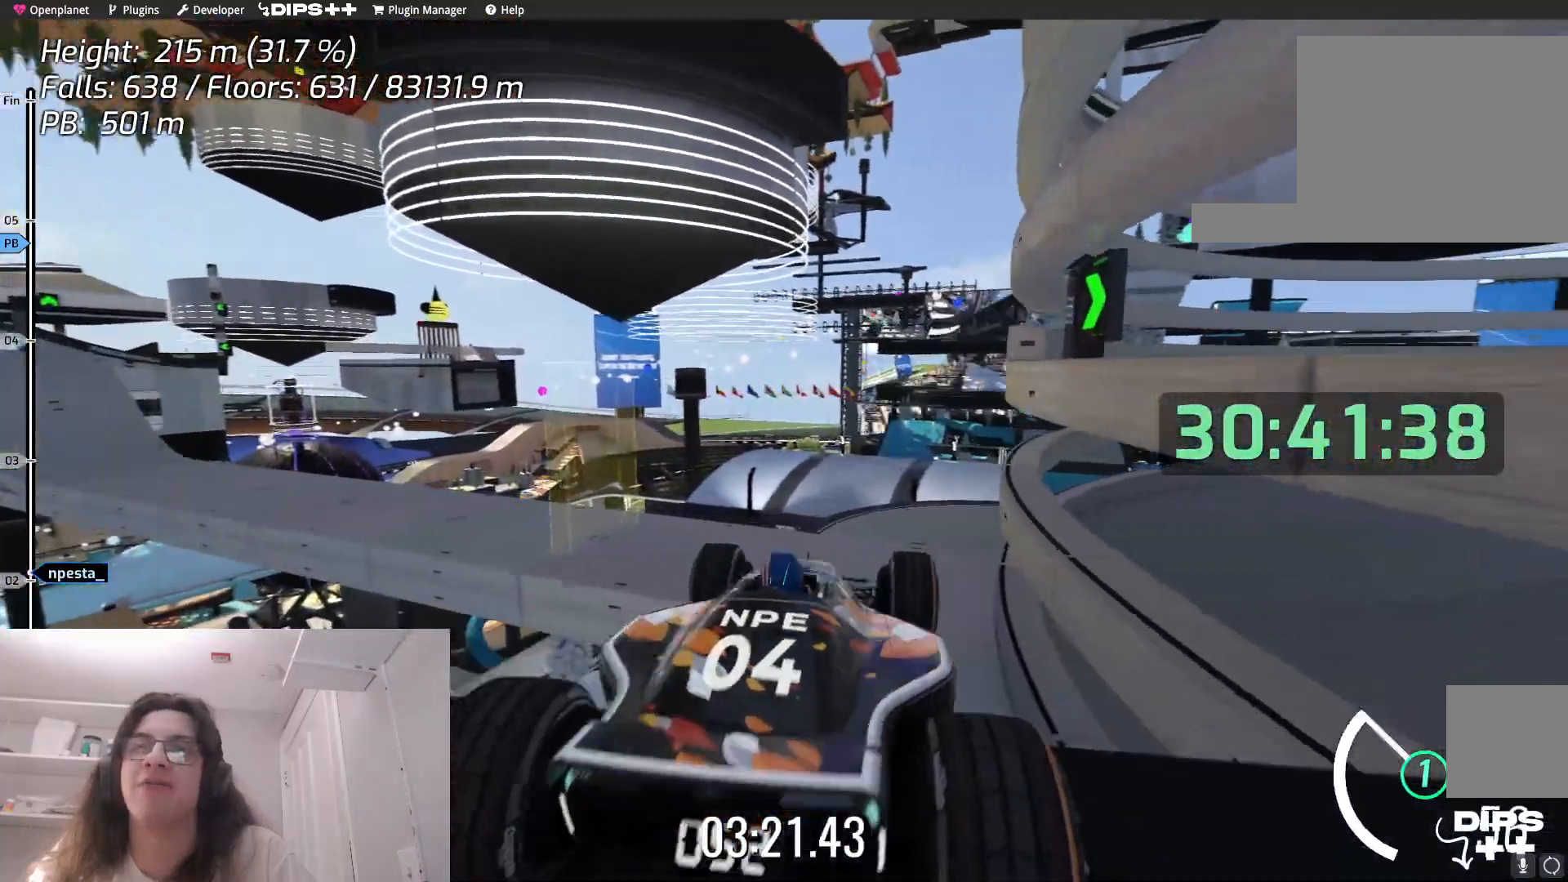
{"keys": ["down"], "events": [[17, "down", "down"], [17, "up", "up"]]}
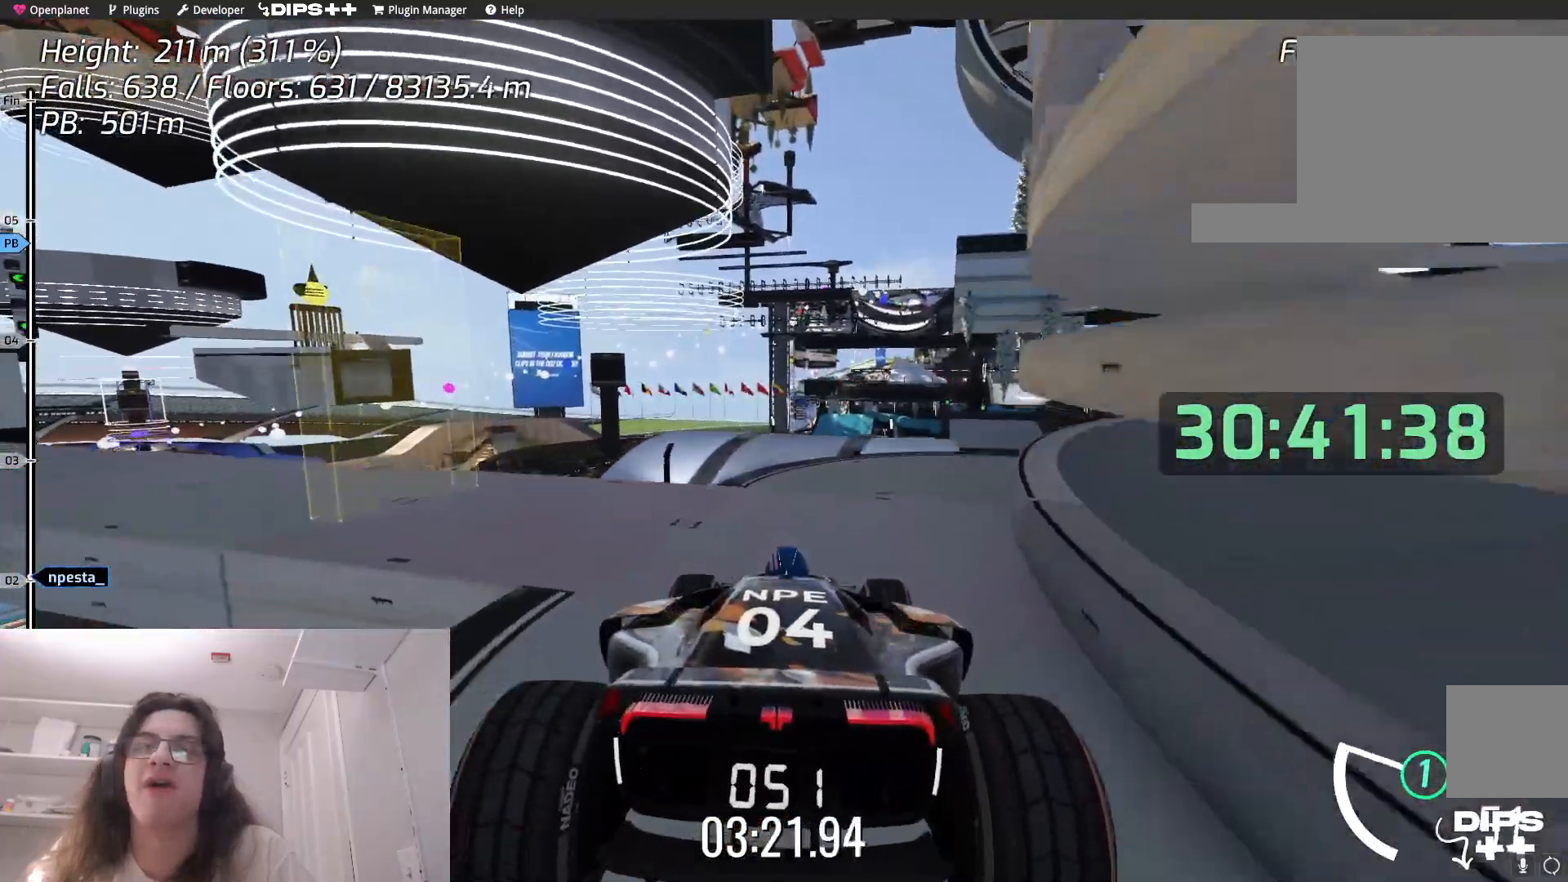
{"keys": ["down"], "events": []}
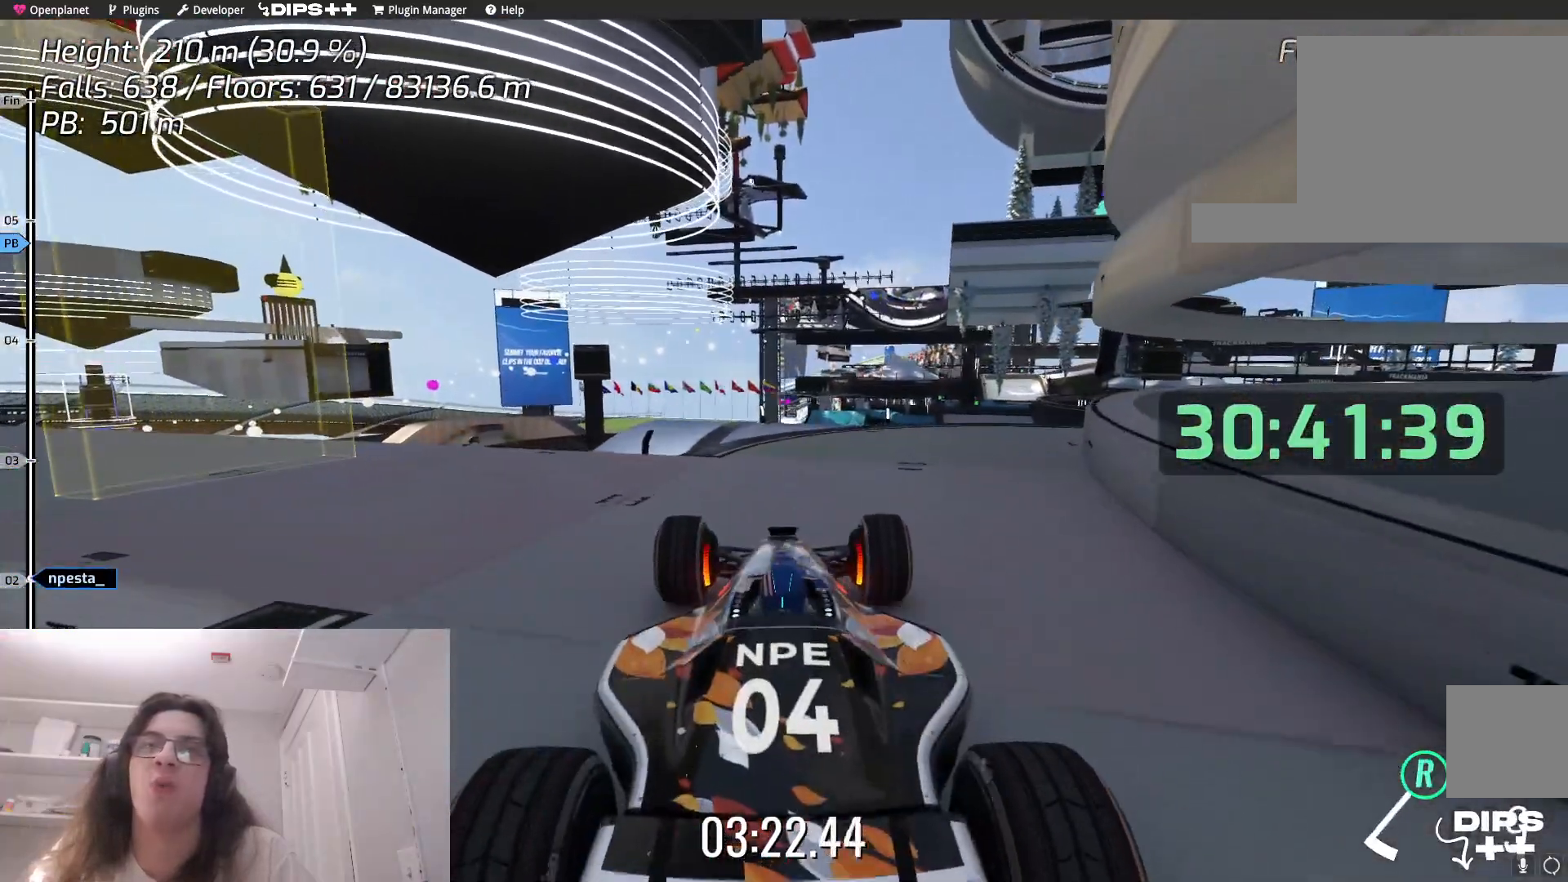
{"keys": [], "events": [[150, "down", "up"]]}
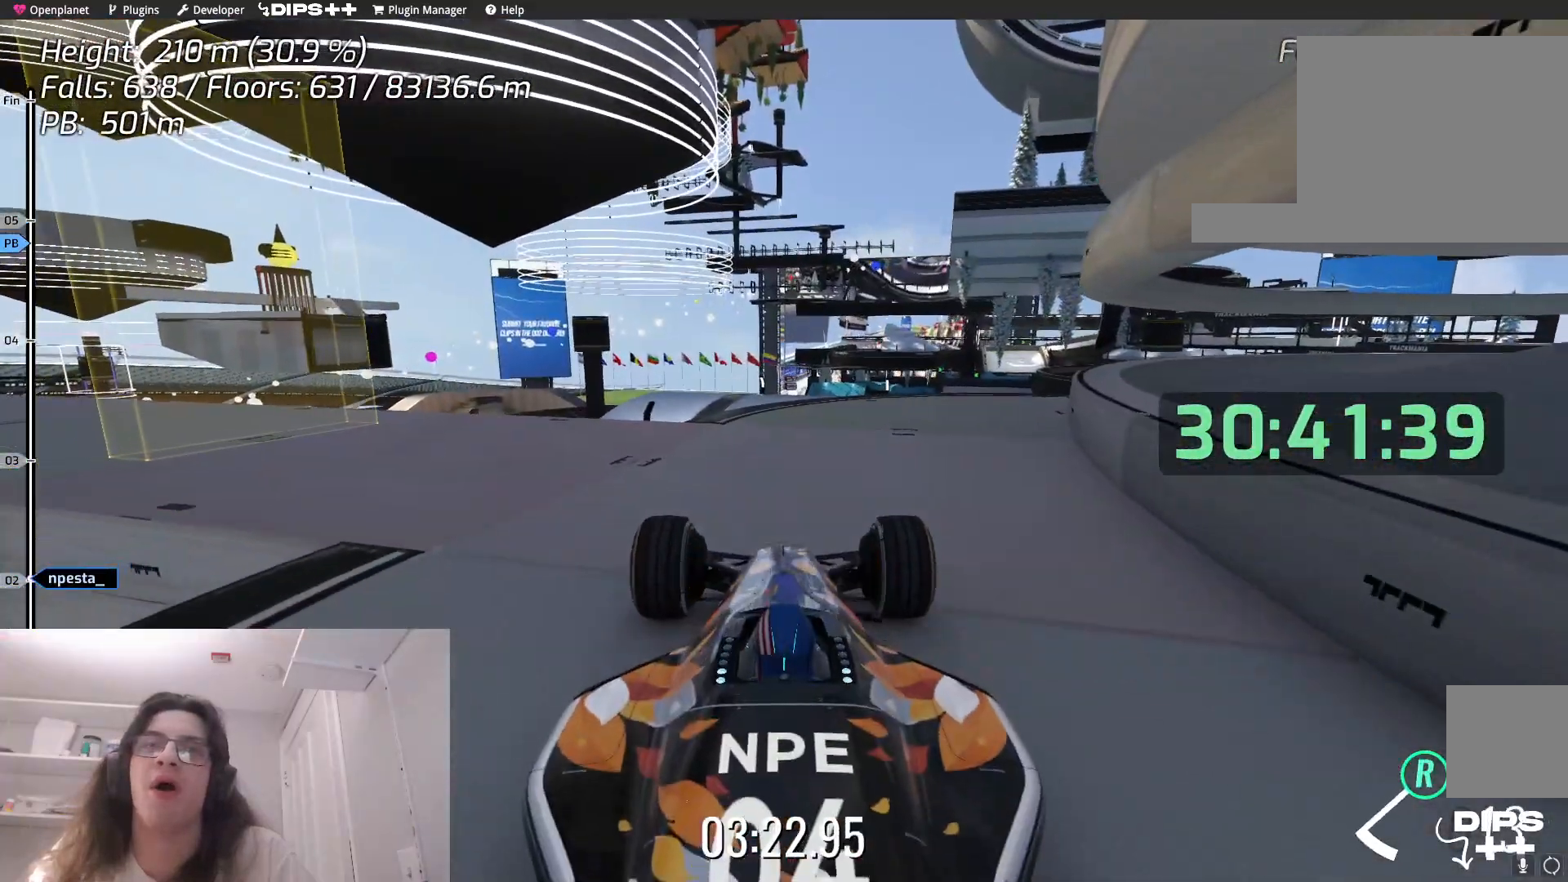
{"keys": ["left", "up"], "events": [[234, "down", "down"], [234, "up", "down"], [284, "down", "up"], [284, "left", "down"]]}
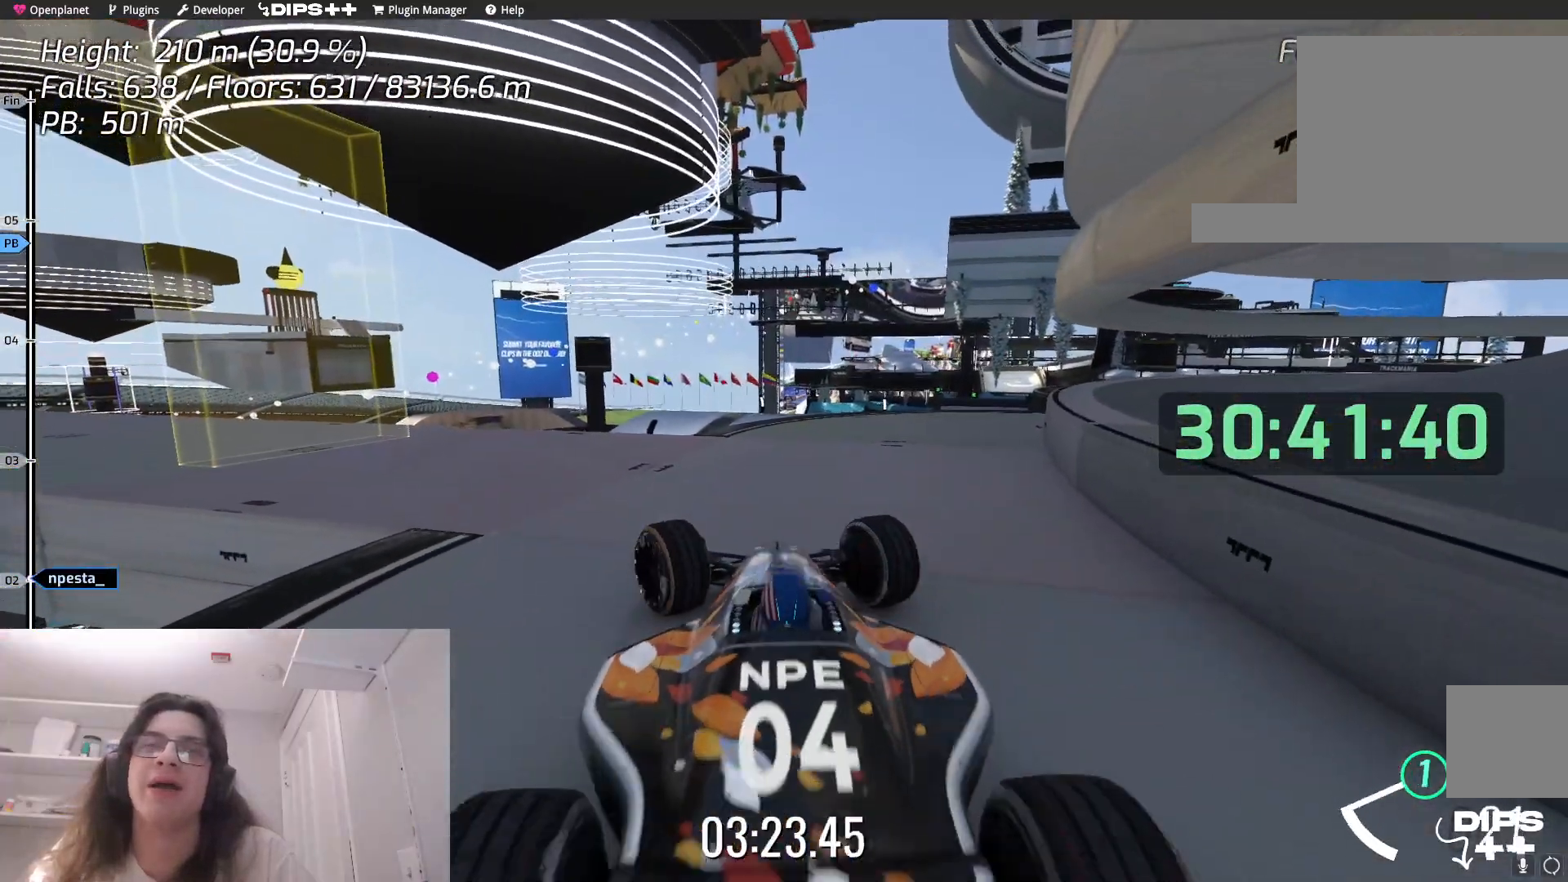
{"keys": ["left"], "events": [[34, "up", "up"]]}
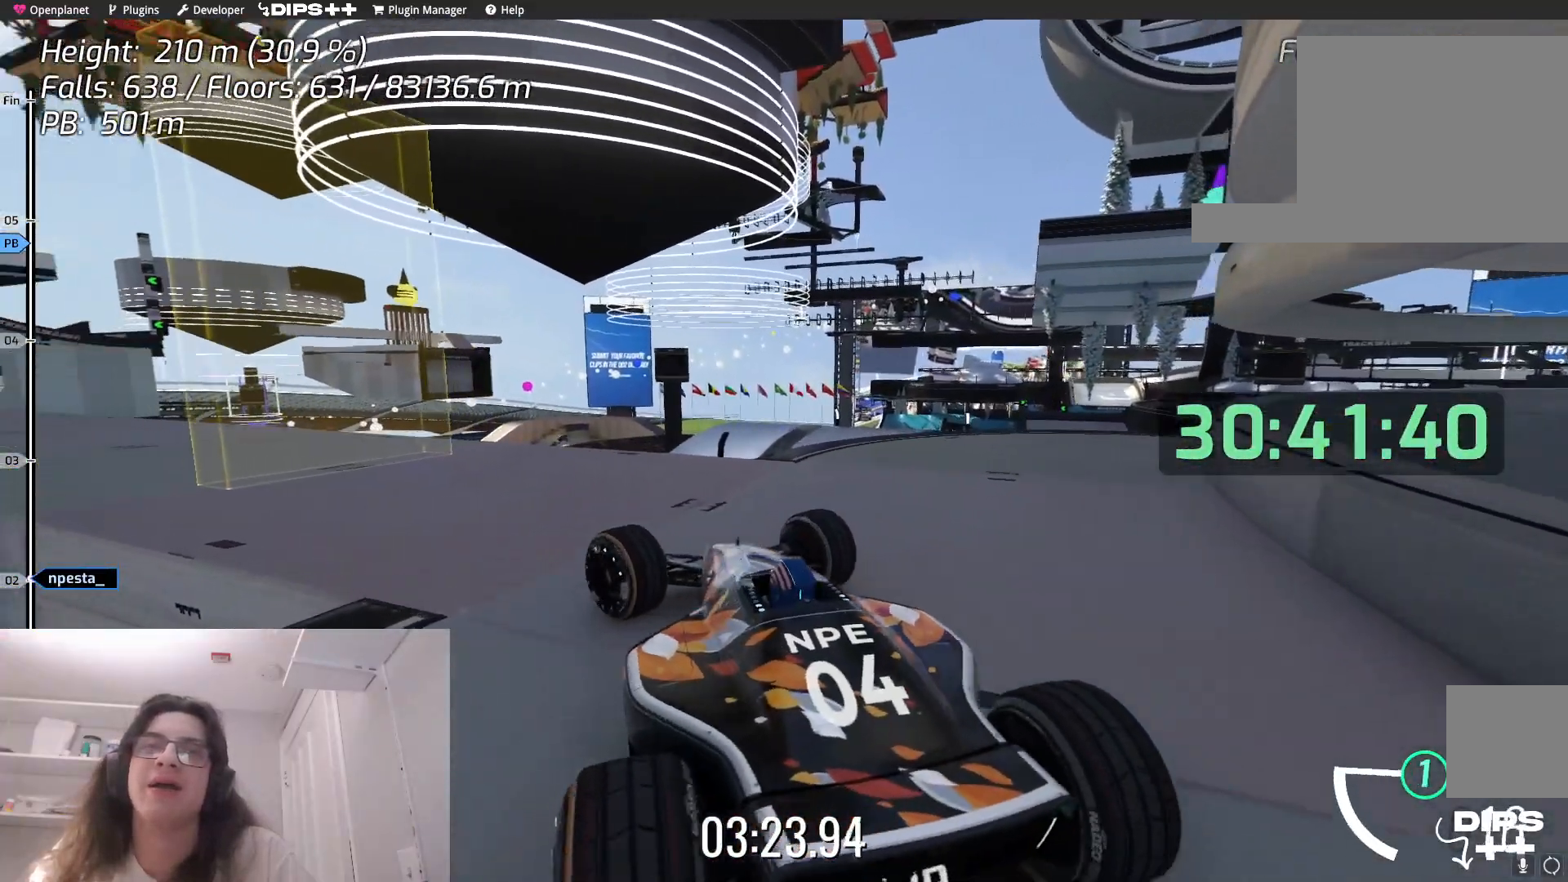
{"keys": ["left"], "events": []}
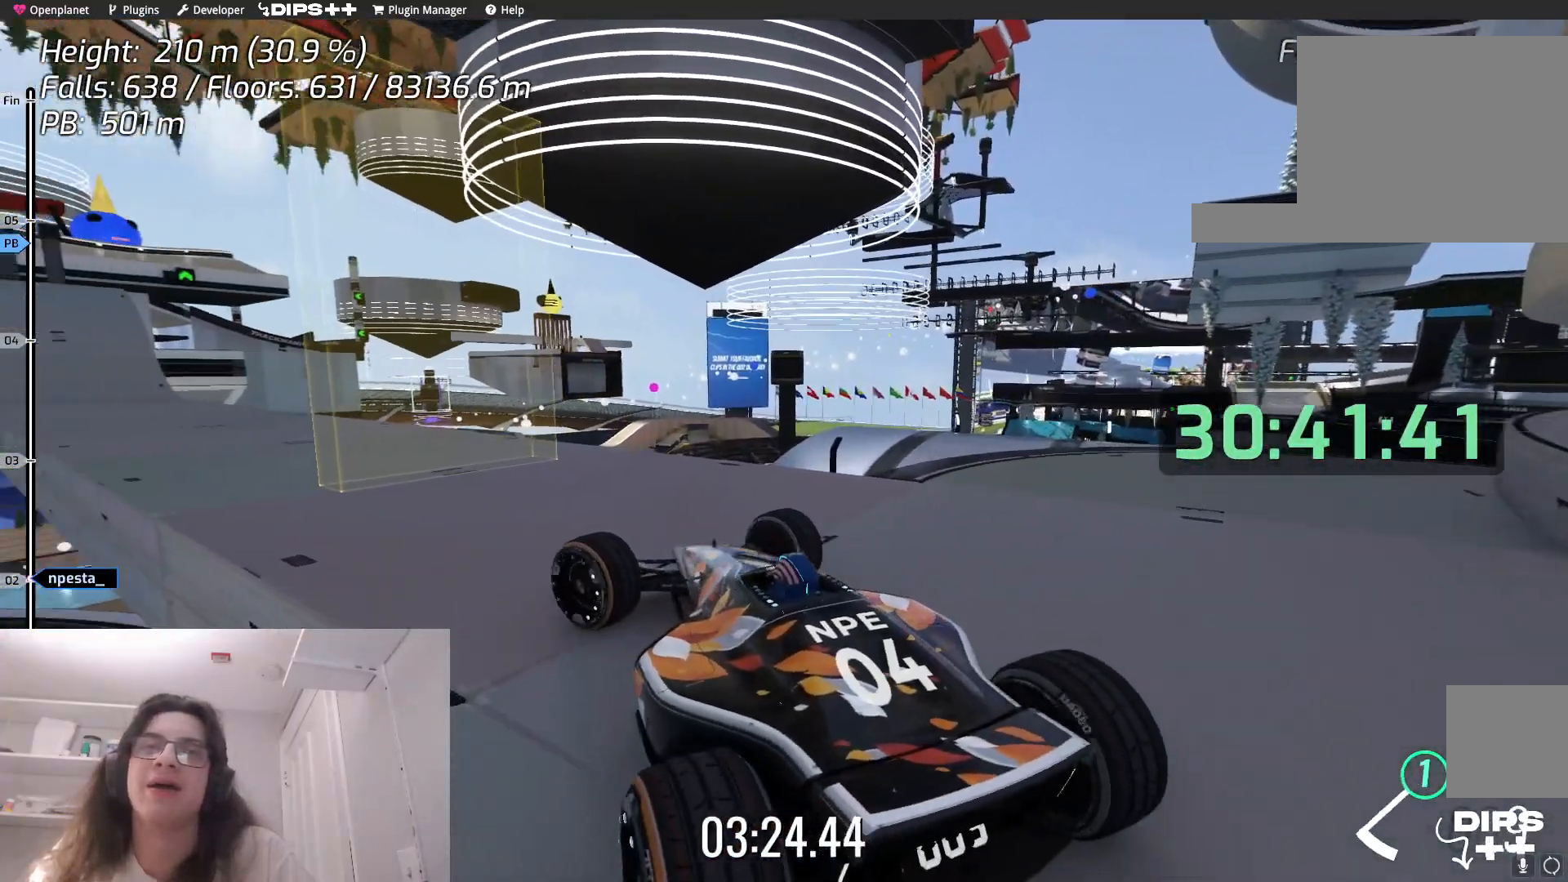
{"keys": ["left"], "events": []}
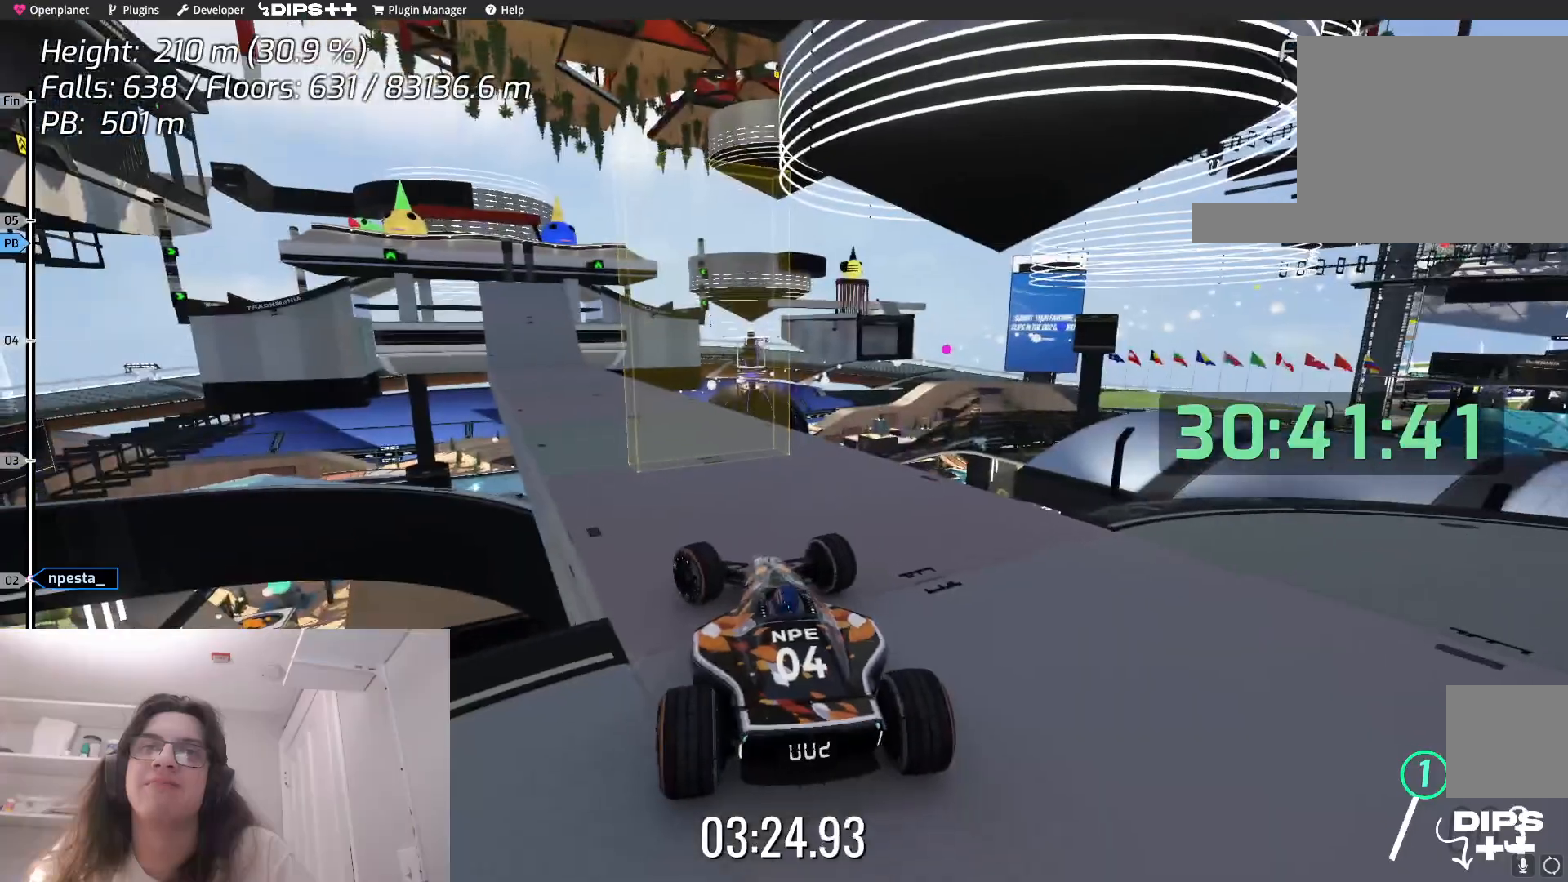
{"keys": ["left"], "events": [[317, "left", "up"], [417, "left", "down"]]}
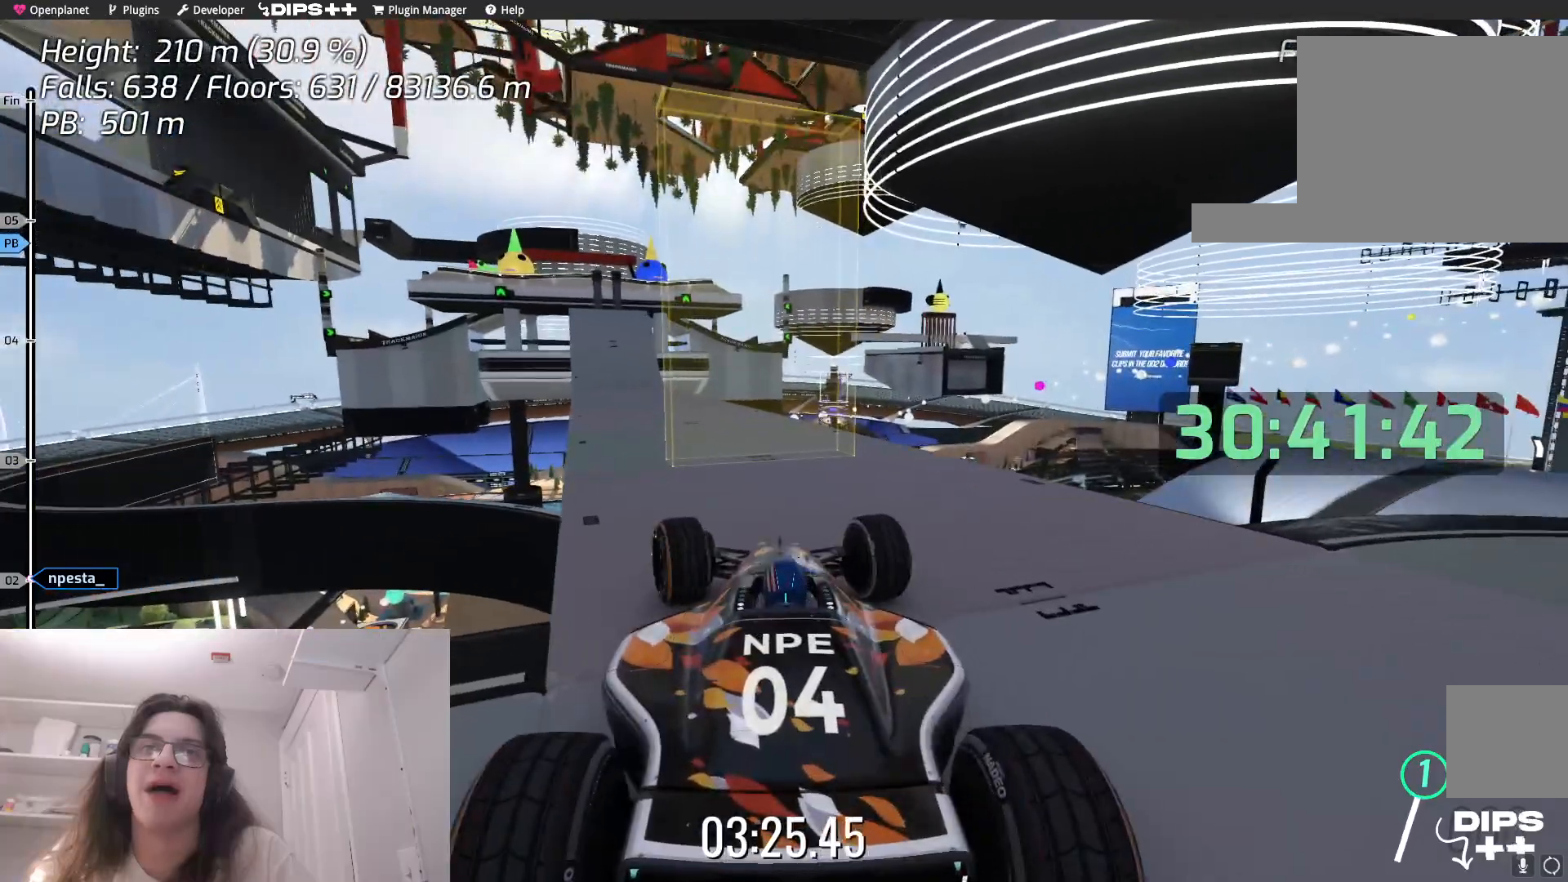
{"keys": ["left"], "events": [[217, "up", "down"], [317, "up", "up"]]}
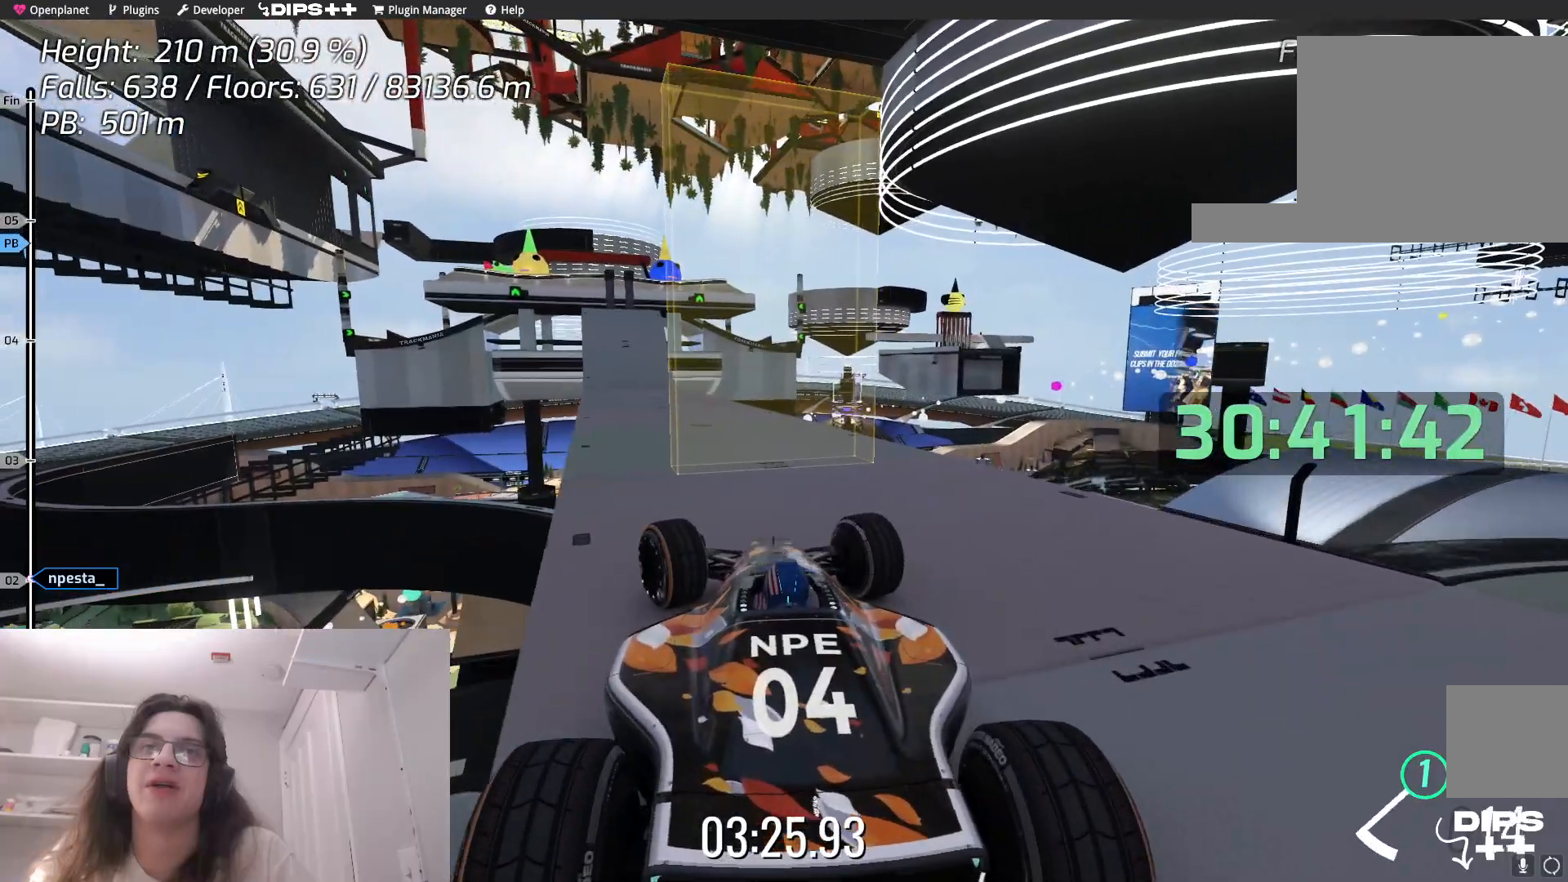
{"keys": ["right"], "events": [[167, "left", "up"], [400, "right", "down"]]}
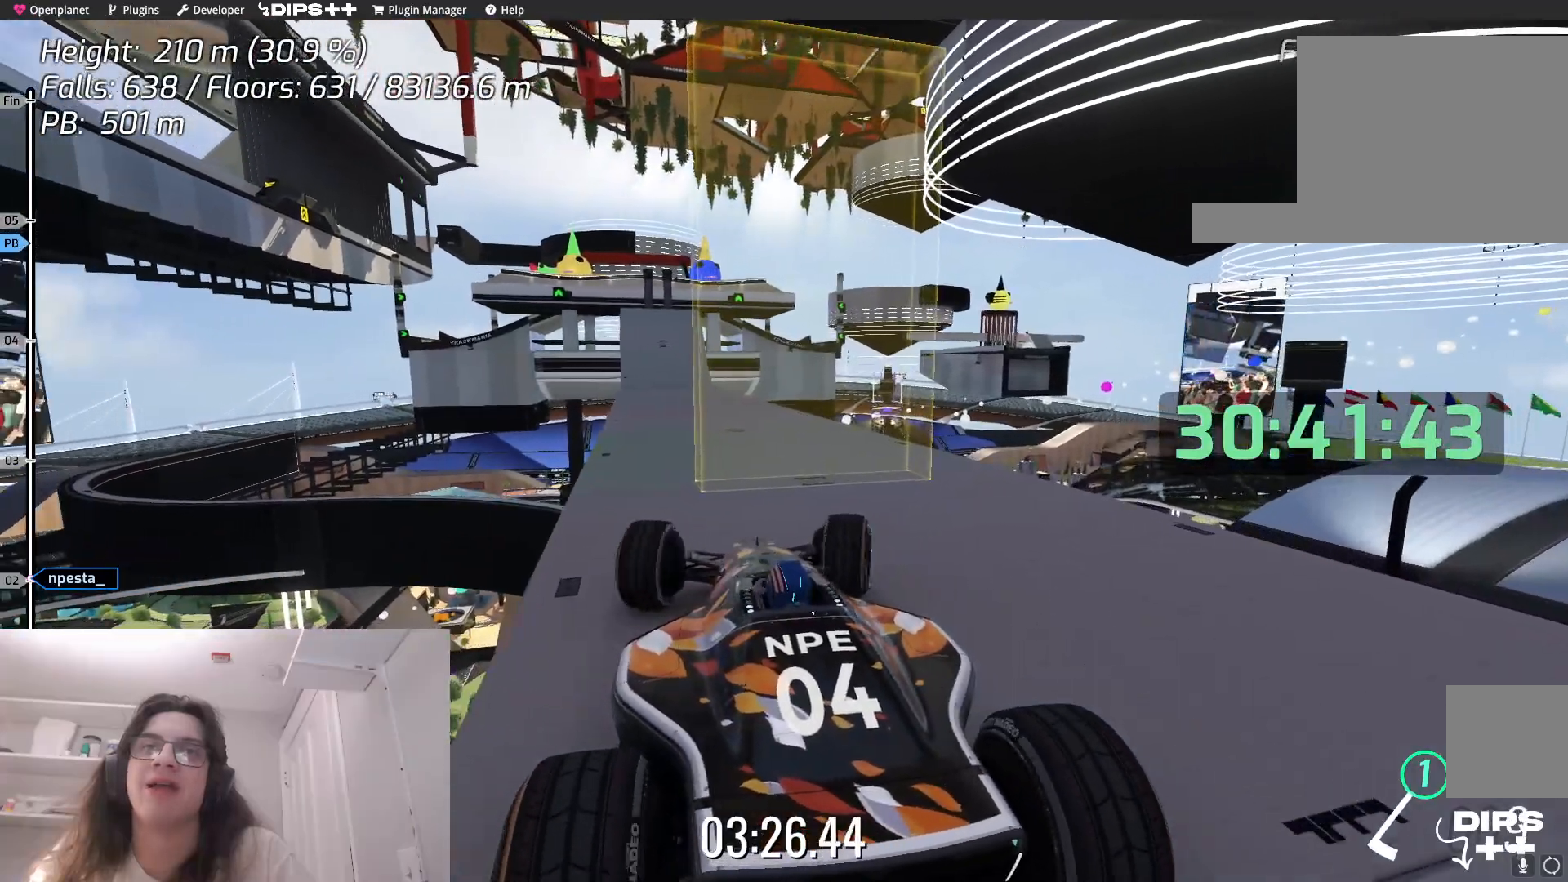
{"keys": [], "events": [[17, "right", "up"], [267, "down", "down"], [450, "down", "up"]]}
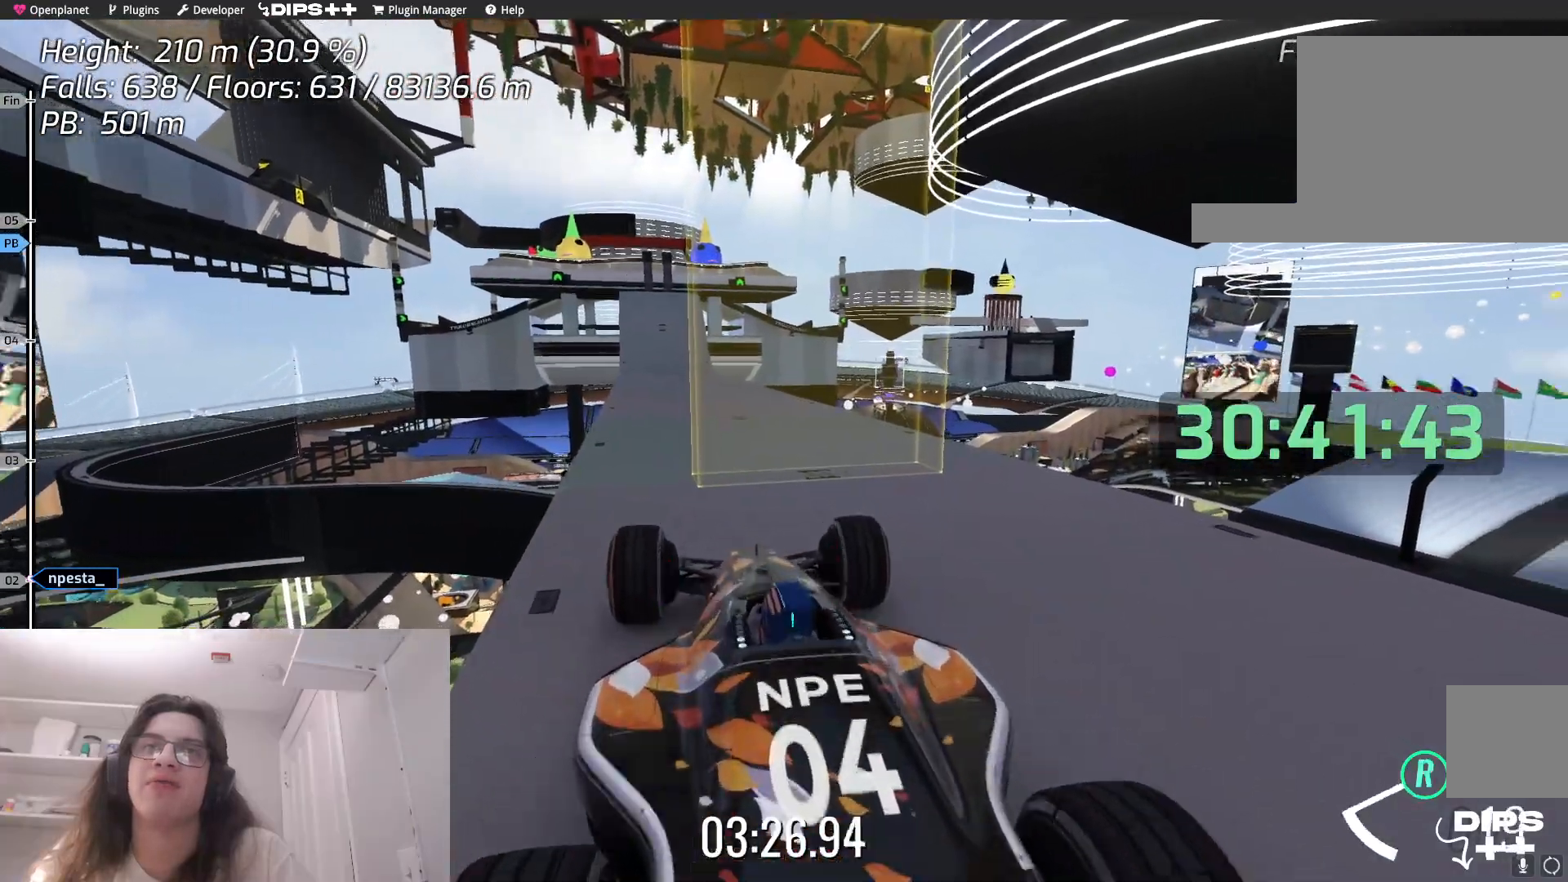
{"keys": [], "events": []}
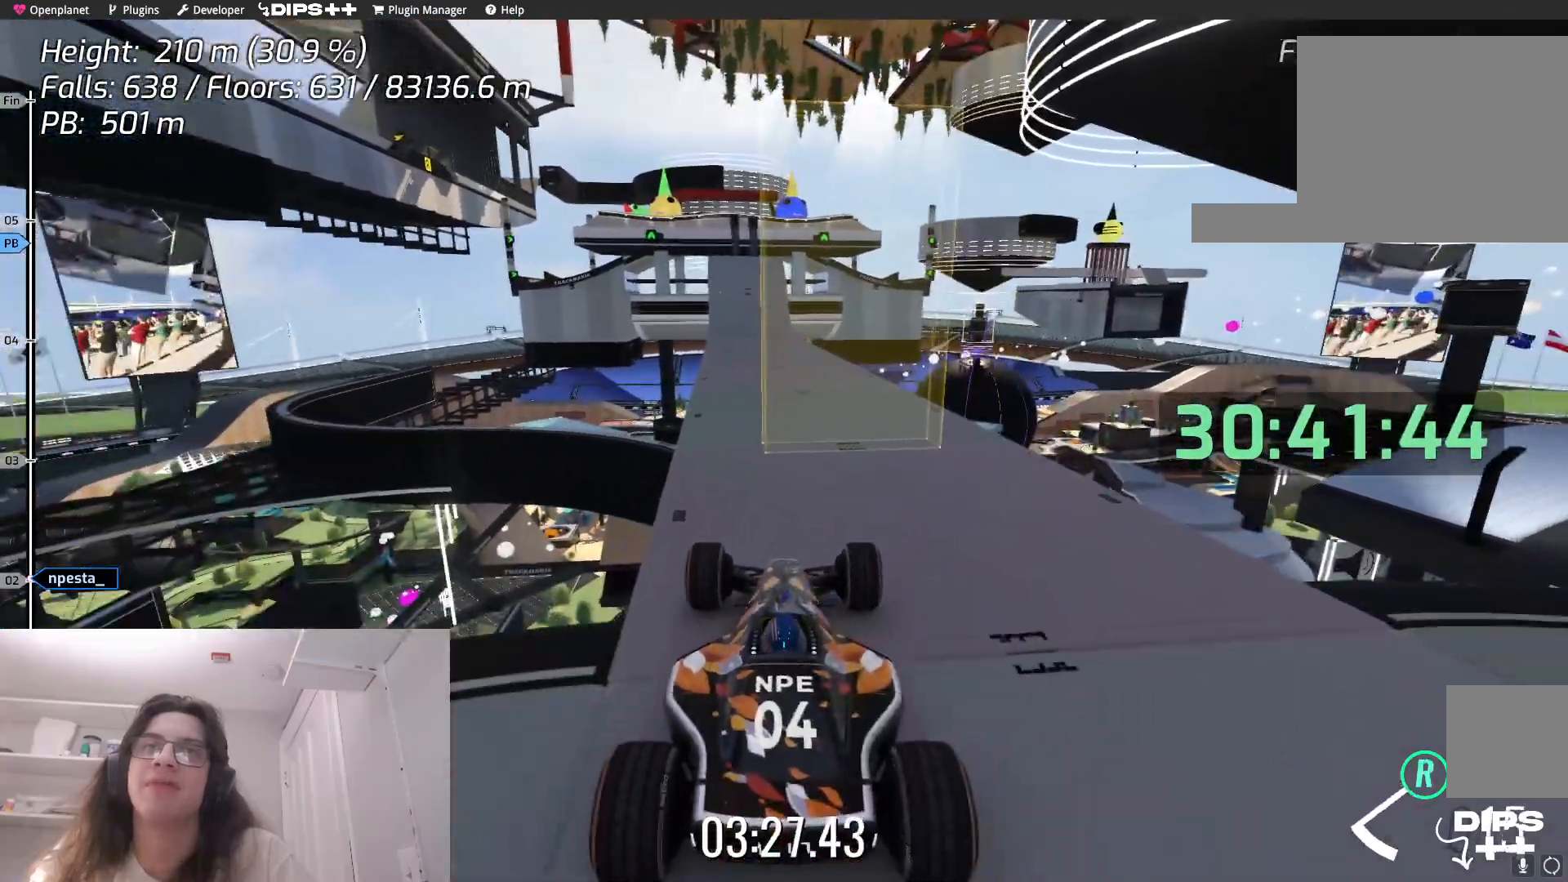
{"keys": ["up"], "events": [[217, "down", "down"], [217, "up", "down"], [267, "down", "up"]]}
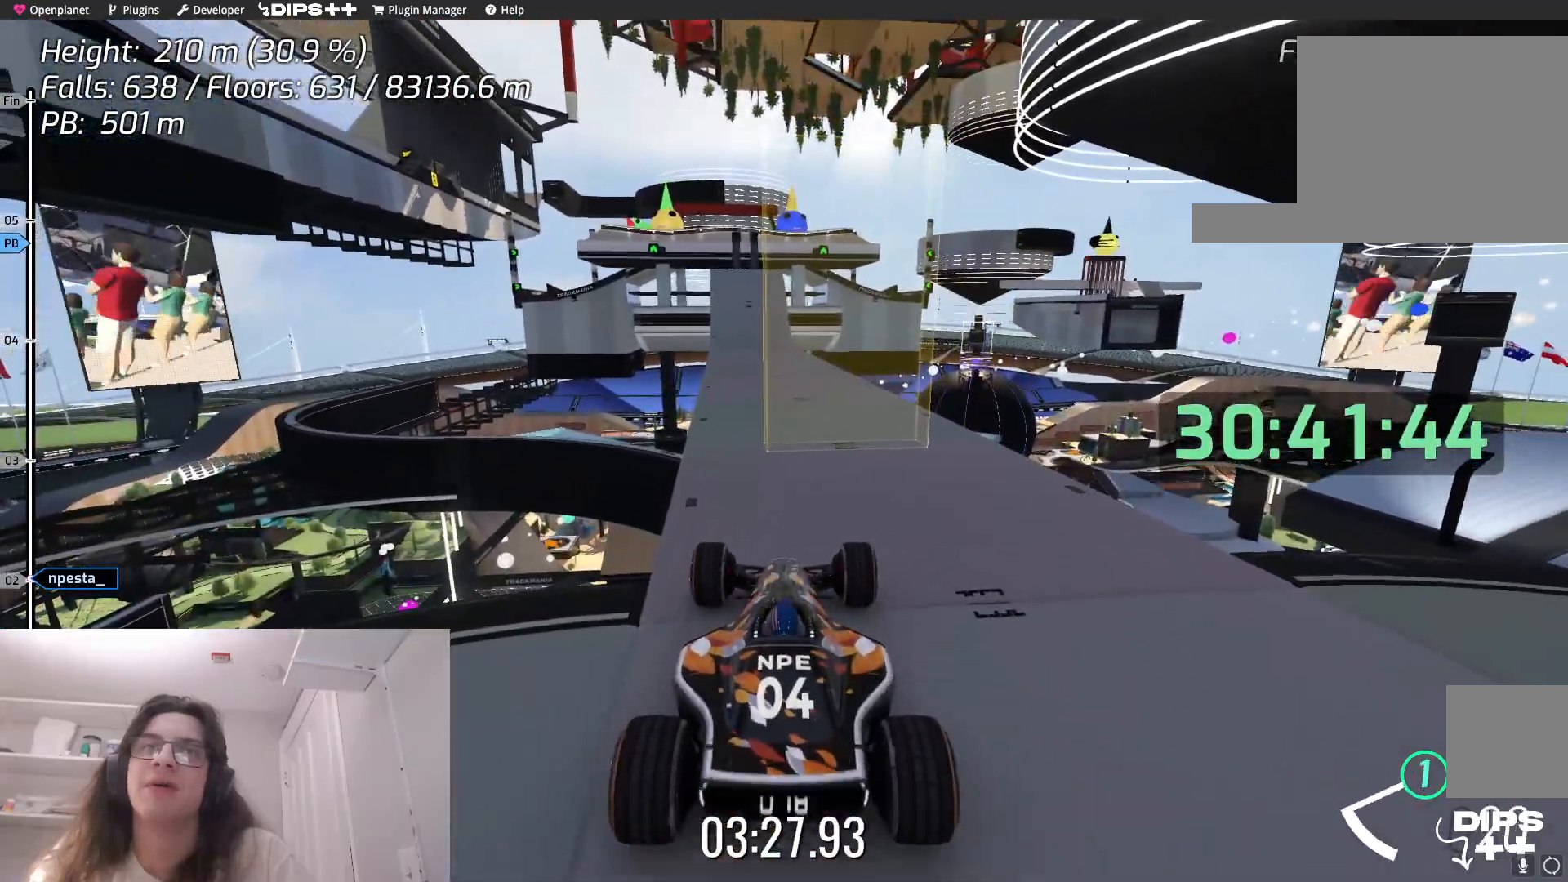
{"keys": ["up"], "events": []}
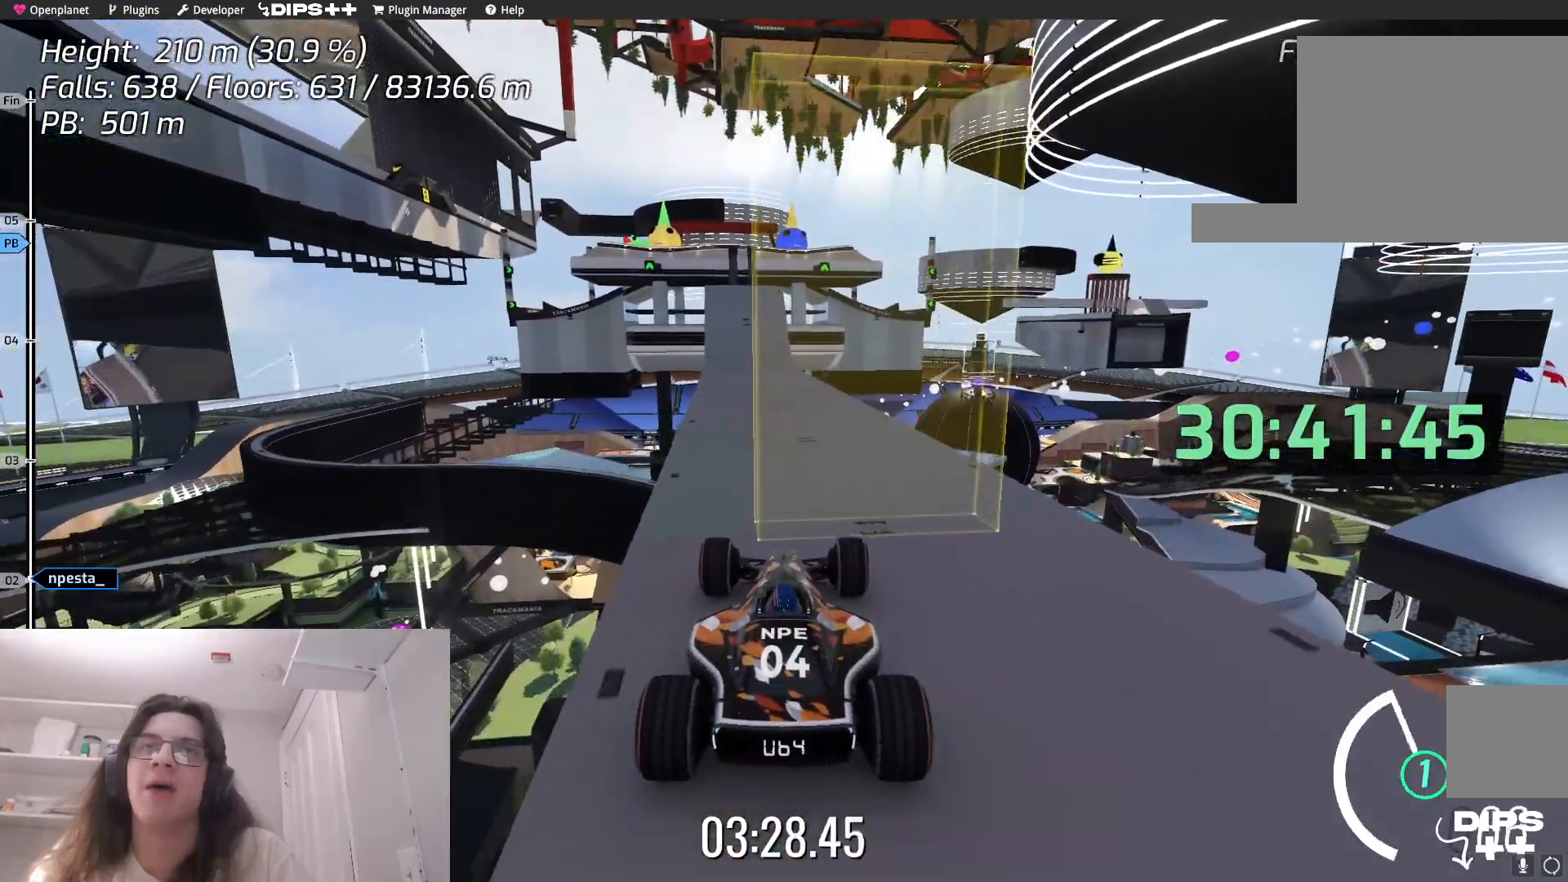
{"keys": ["up"], "events": []}
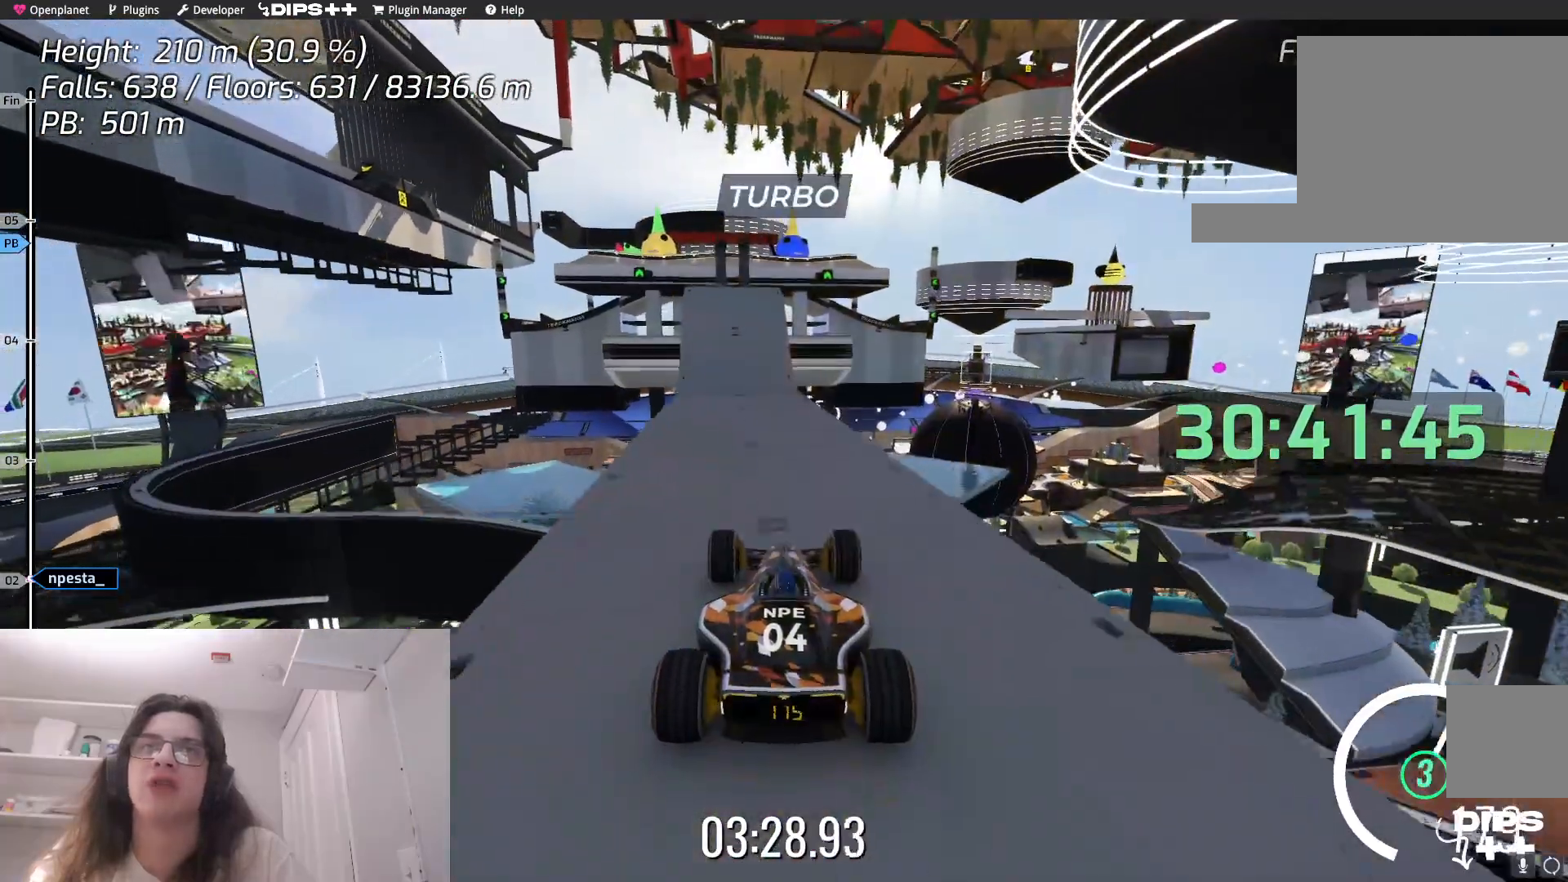
{"keys": ["right", "up"], "events": [[267, "left", "down"], [384, "left", "up"], [434, "right", "down"]]}
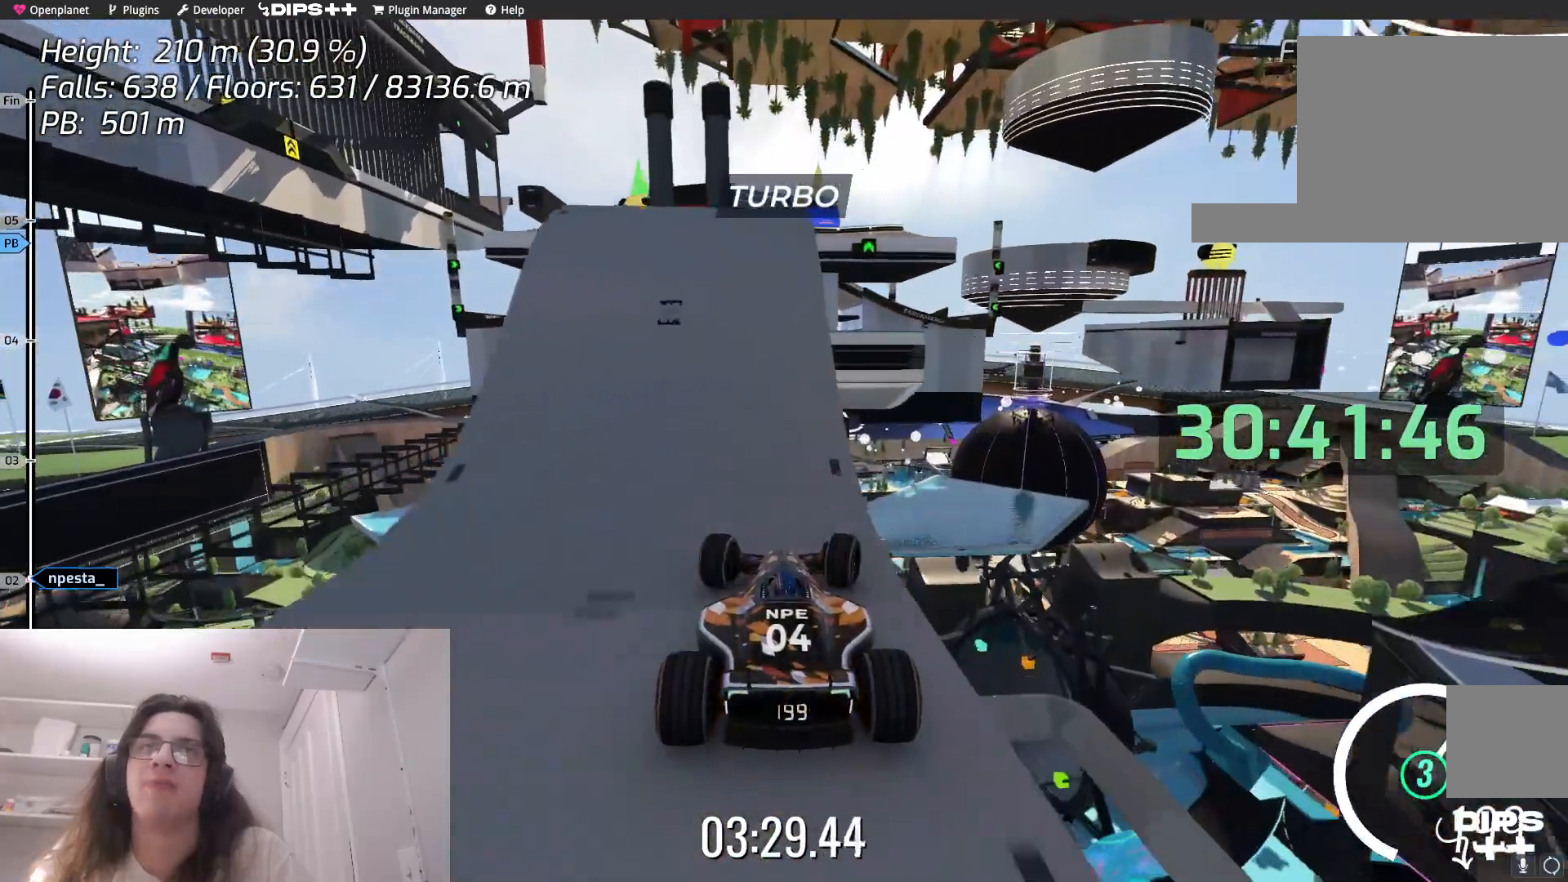
{"keys": ["up"], "events": [[67, "right", "up"]]}
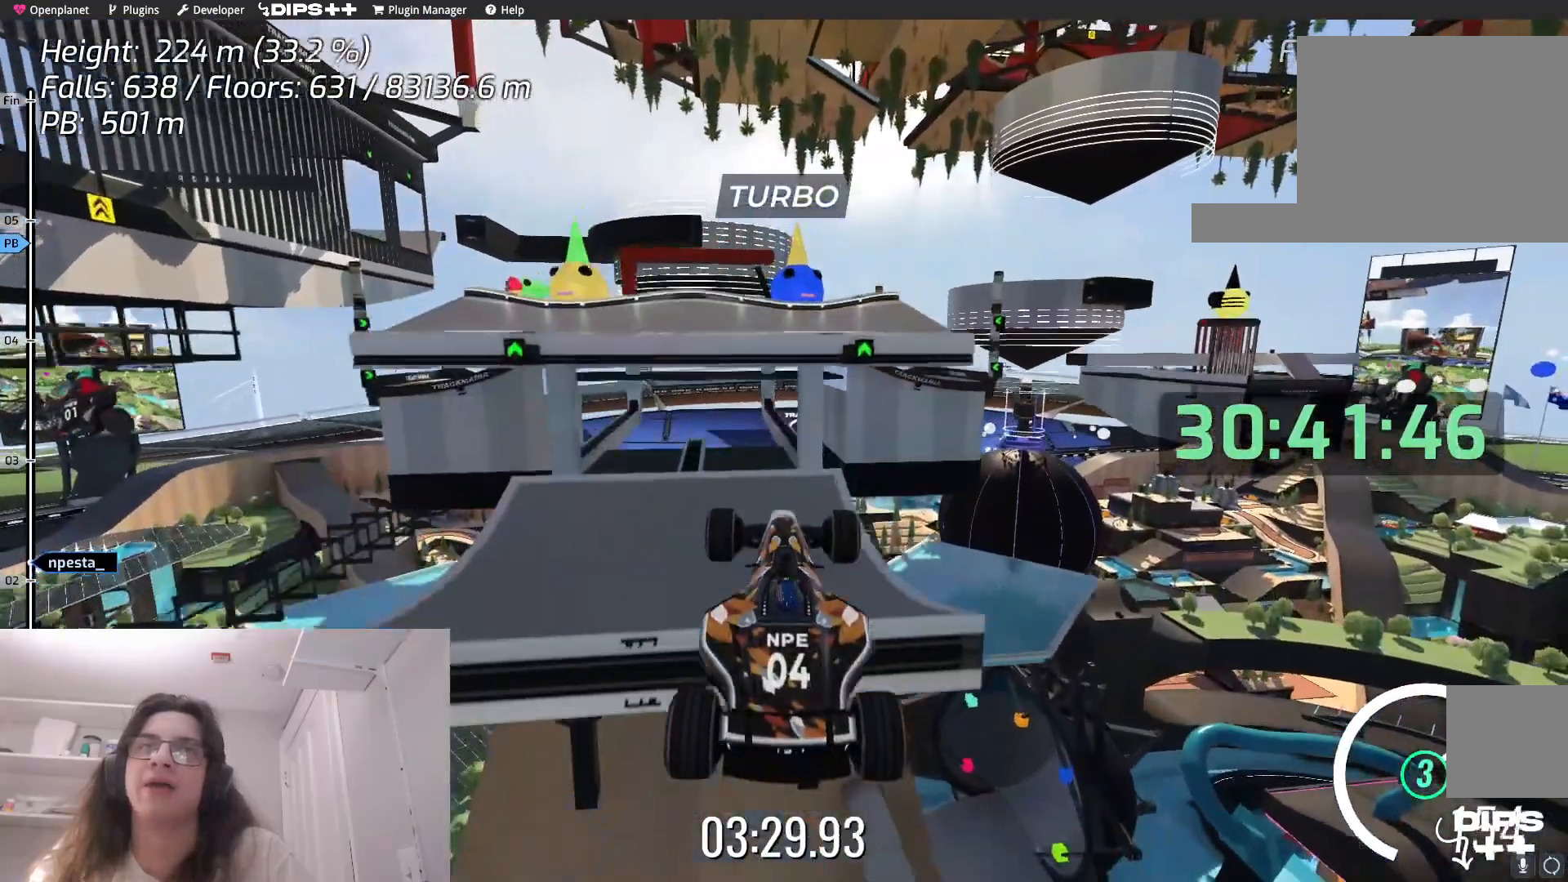
{"keys": ["up"], "events": [[117, "down", "down"], [250, "down", "up"]]}
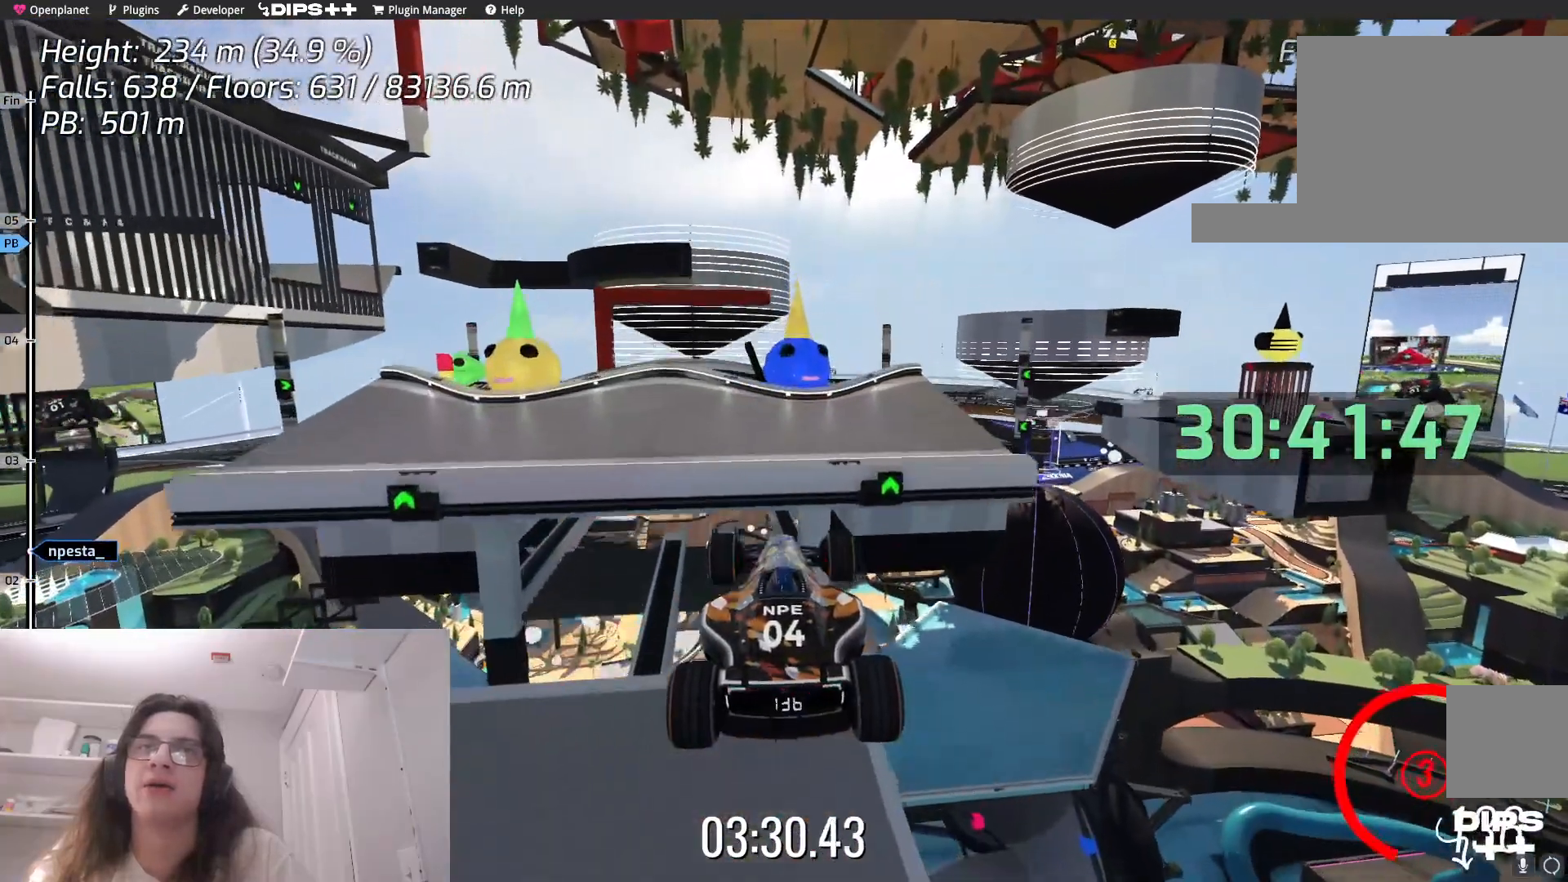
{"keys": ["left"], "events": [[367, "left", "down"], [400, "up", "up"]]}
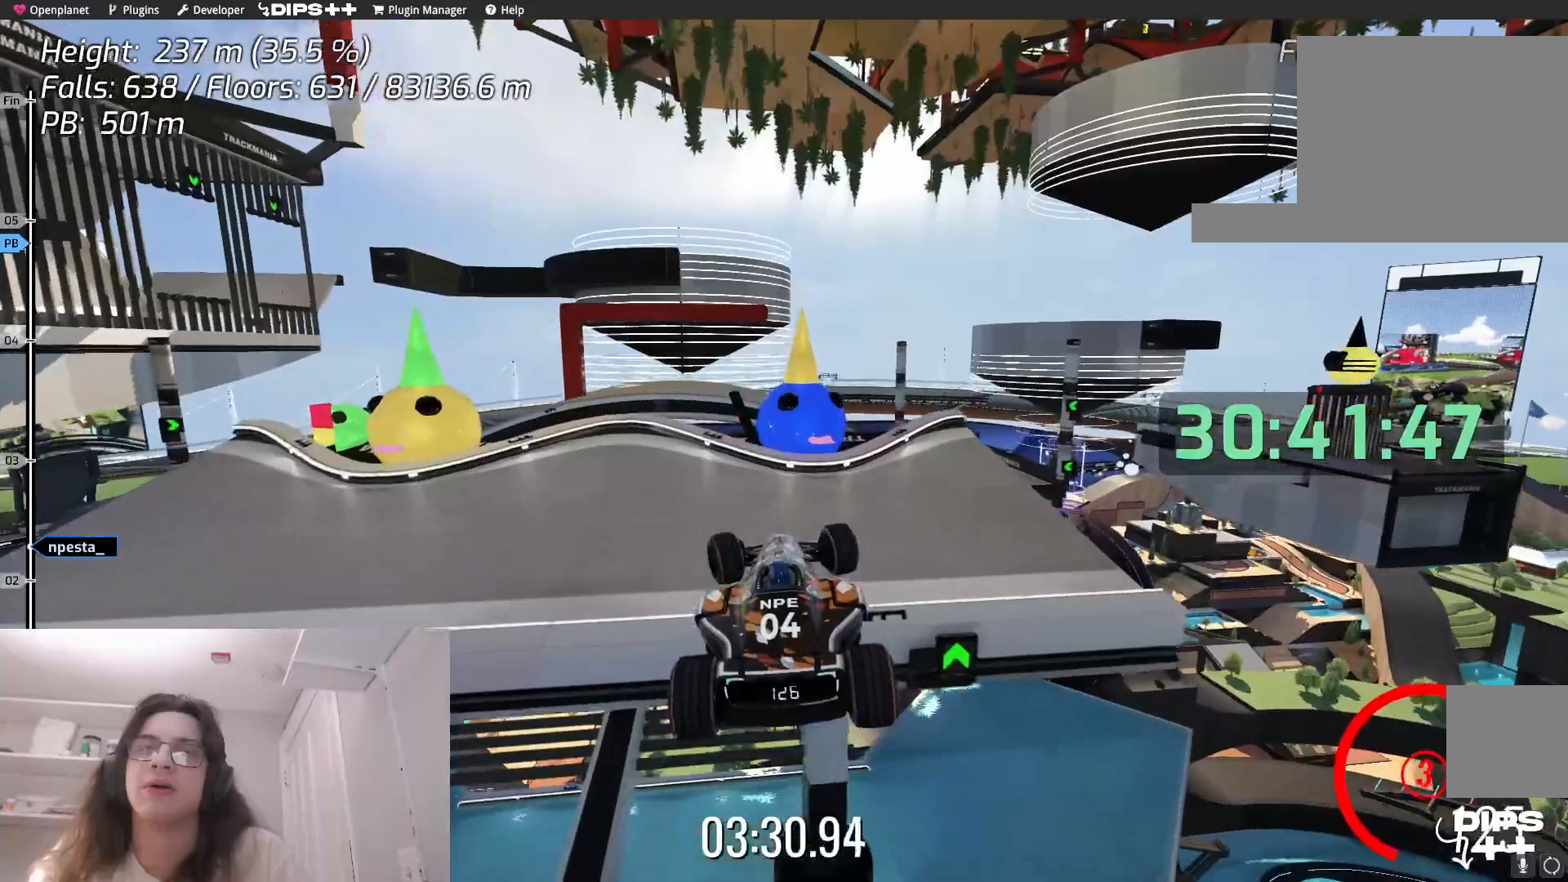
{"keys": ["left"], "events": []}
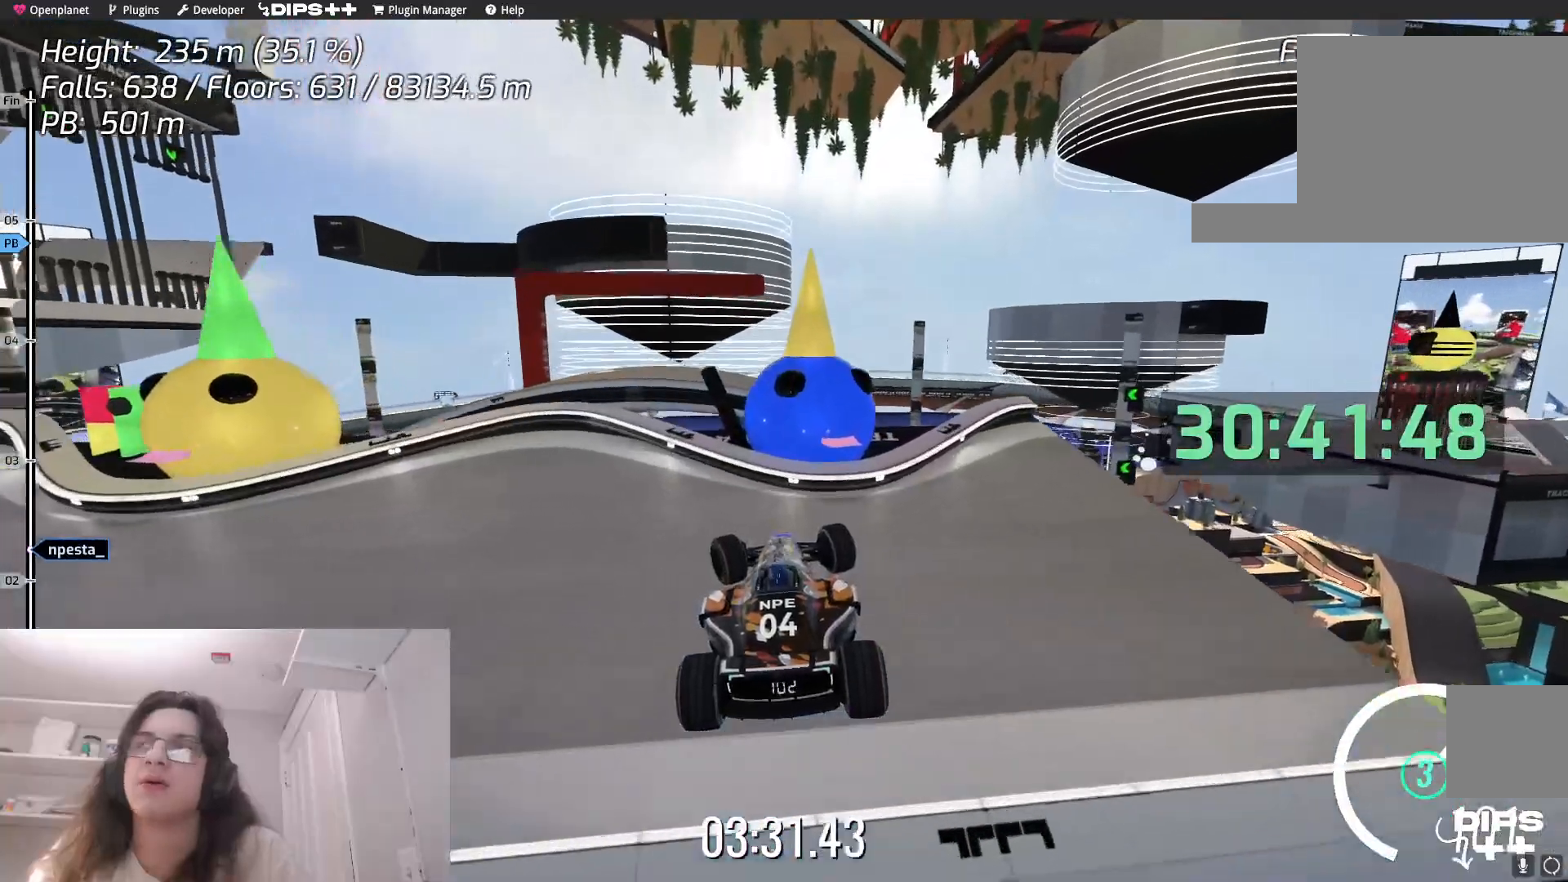
{"keys": ["left"], "events": []}
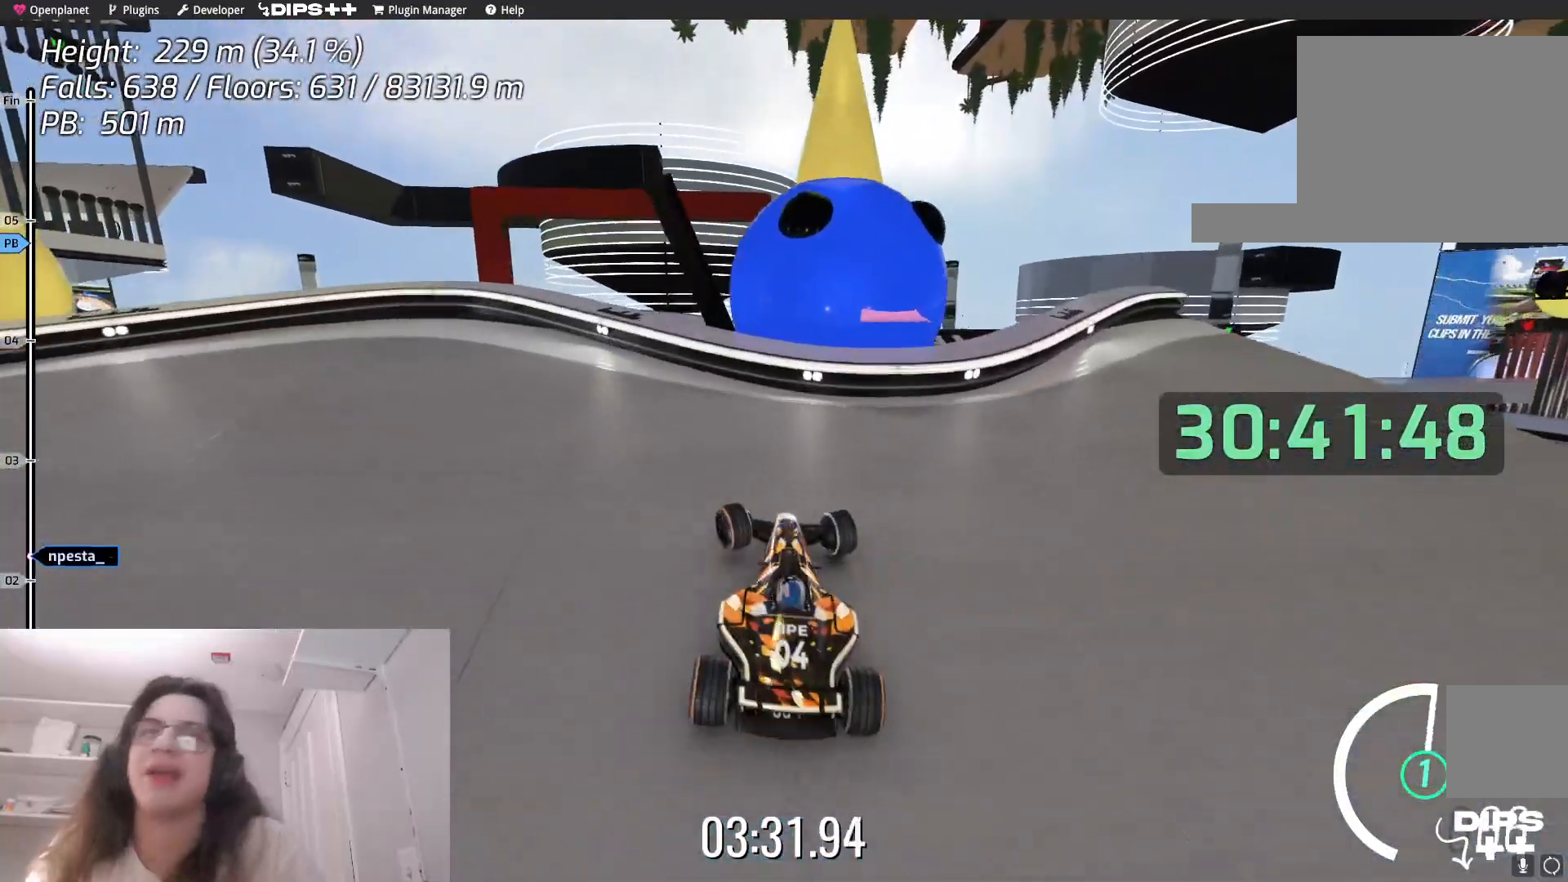
{"keys": ["left"], "events": []}
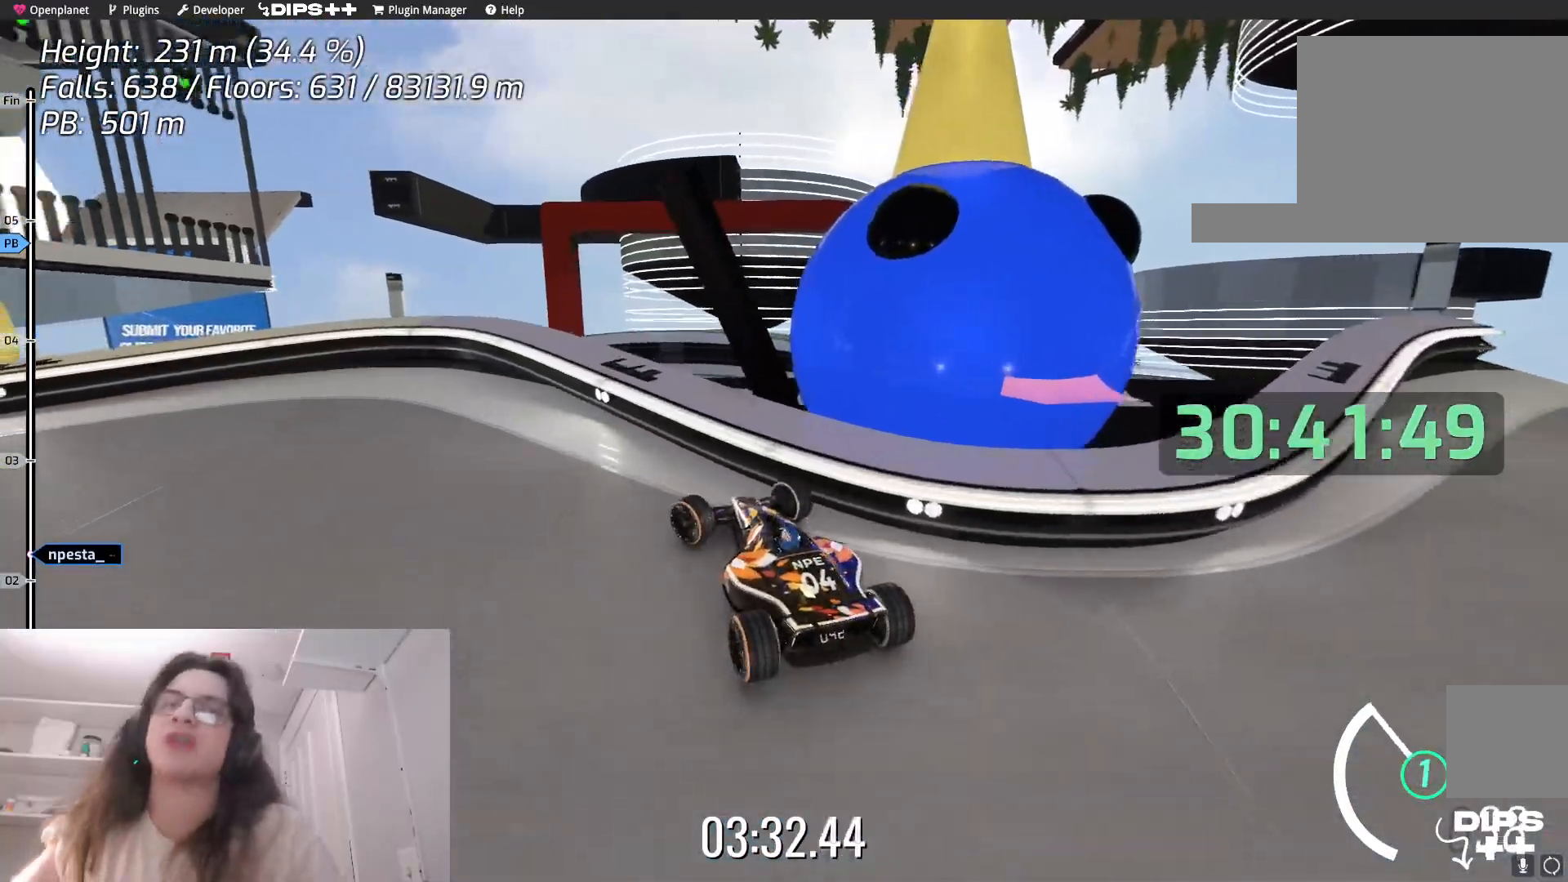
{"keys": ["left"], "events": []}
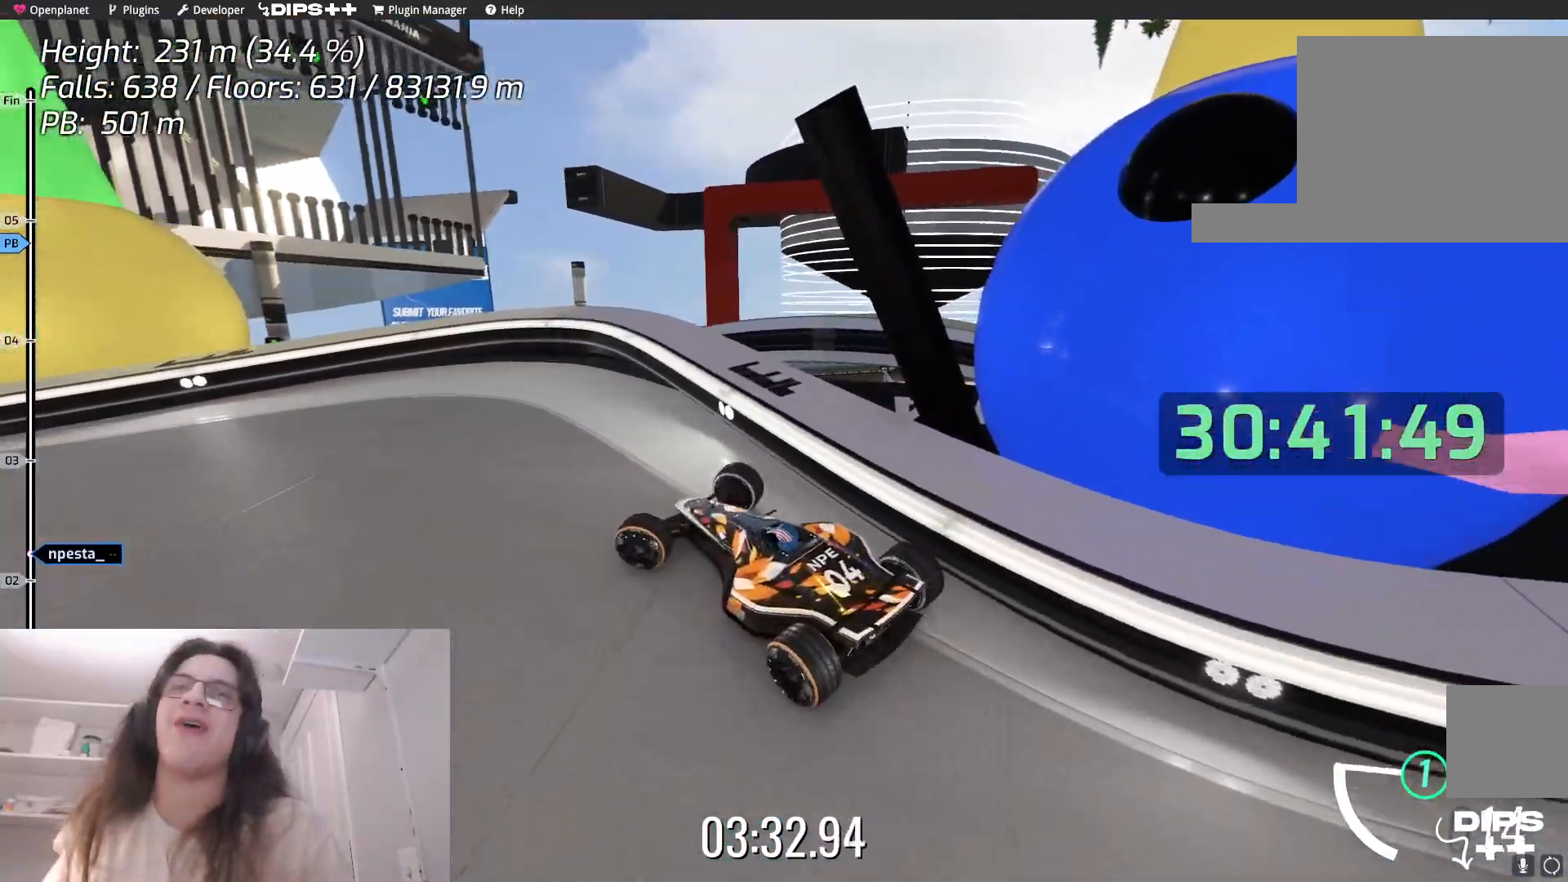
{"keys": ["left", "up"], "events": [[17, "up", "down"]]}
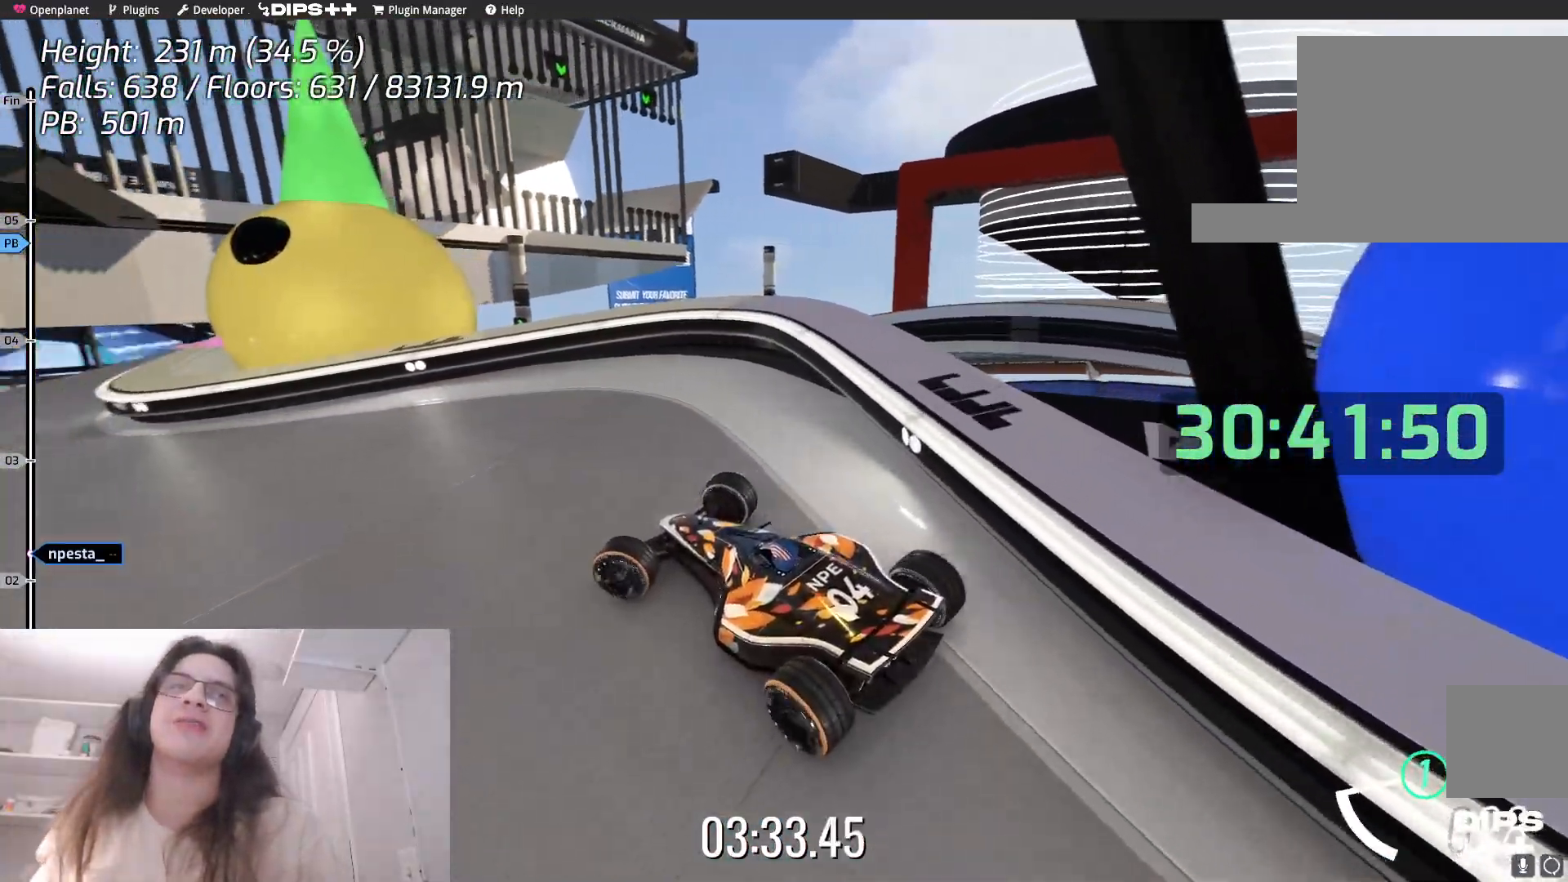
{"keys": ["left"], "events": [[400, "up", "up"]]}